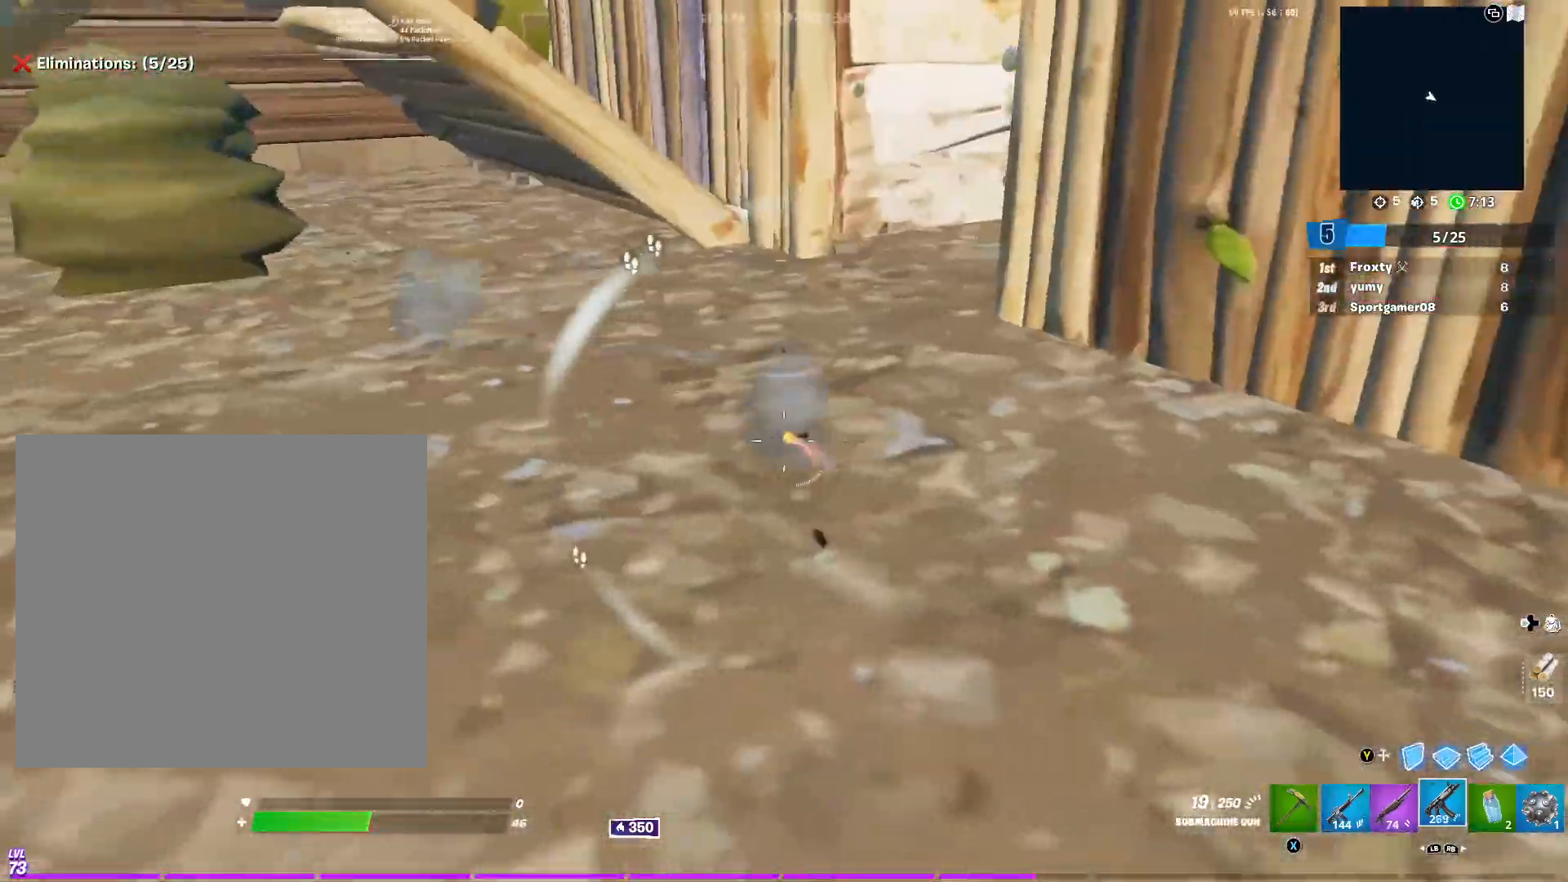
Gameplay with a controller (Xbox layout); each line is a JSON object with the inputs held at the frame after it. "events" lists button and stick changes between this image and that frame as [ms after this image, input, new state], when the widget could be followed in between.
{"buttons": ["R3"], "left_stick": "right", "right_stick": "center", "events": [[16, "right_stick", "up-left"], [150, "right_stick", "center"], [183, "left_stick", "up-right"], [217, "R2", "up"], [250, "L1", "down"], [350, "L1", "up"], [383, "left_stick", "right"], [484, "R3", "down"]]}
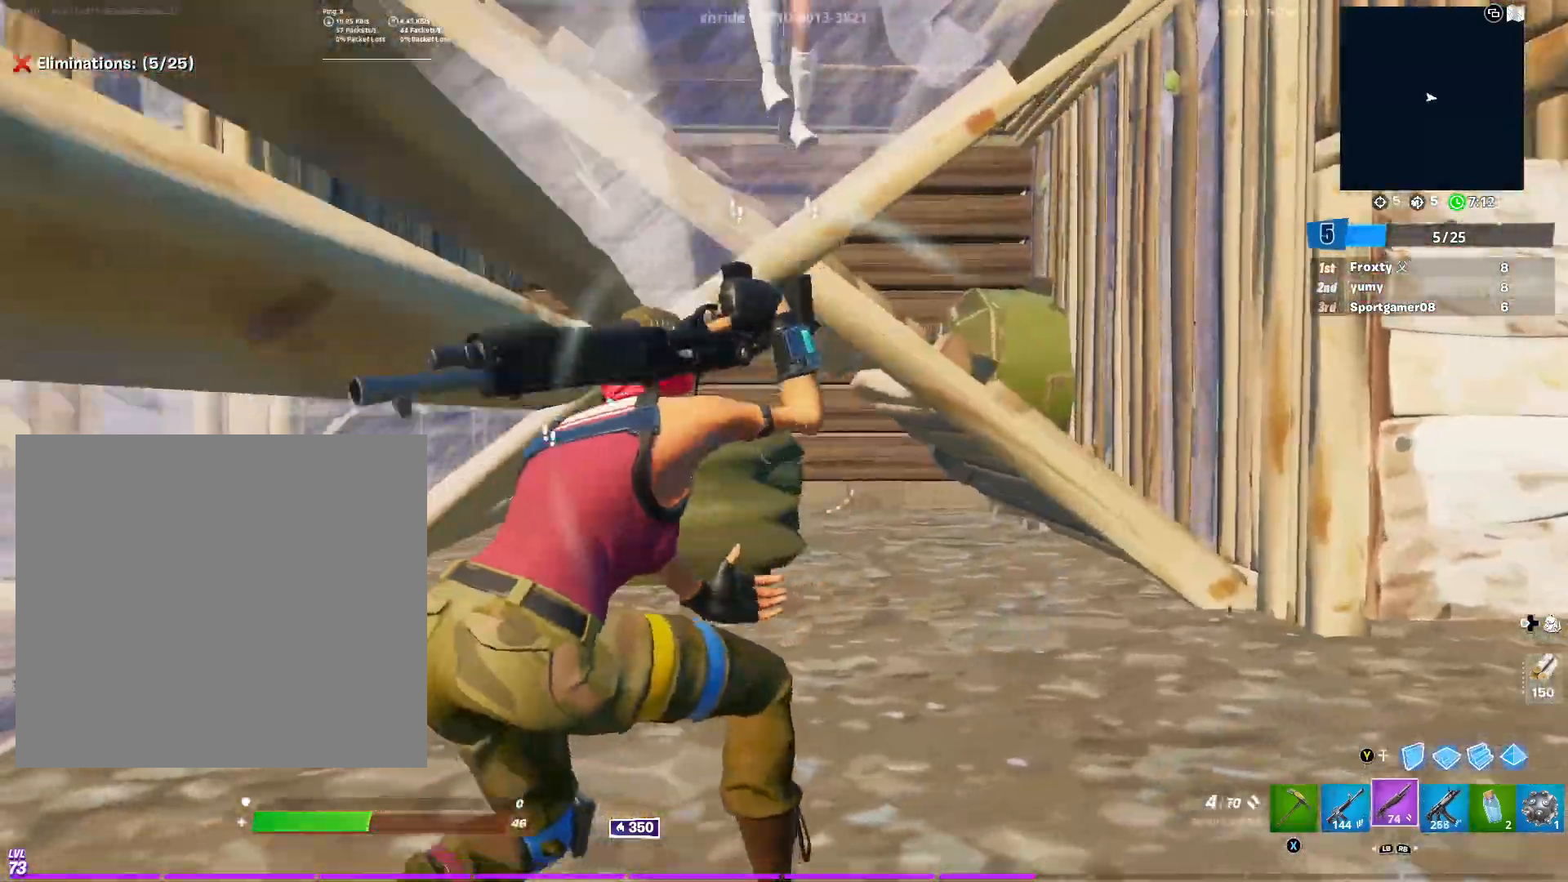
{"buttons": [], "left_stick": "down-right", "right_stick": "center", "events": [[117, "R3", "up"], [117, "right_stick", "left"], [150, "left_stick", "down-right"], [317, "right_stick", "center"]]}
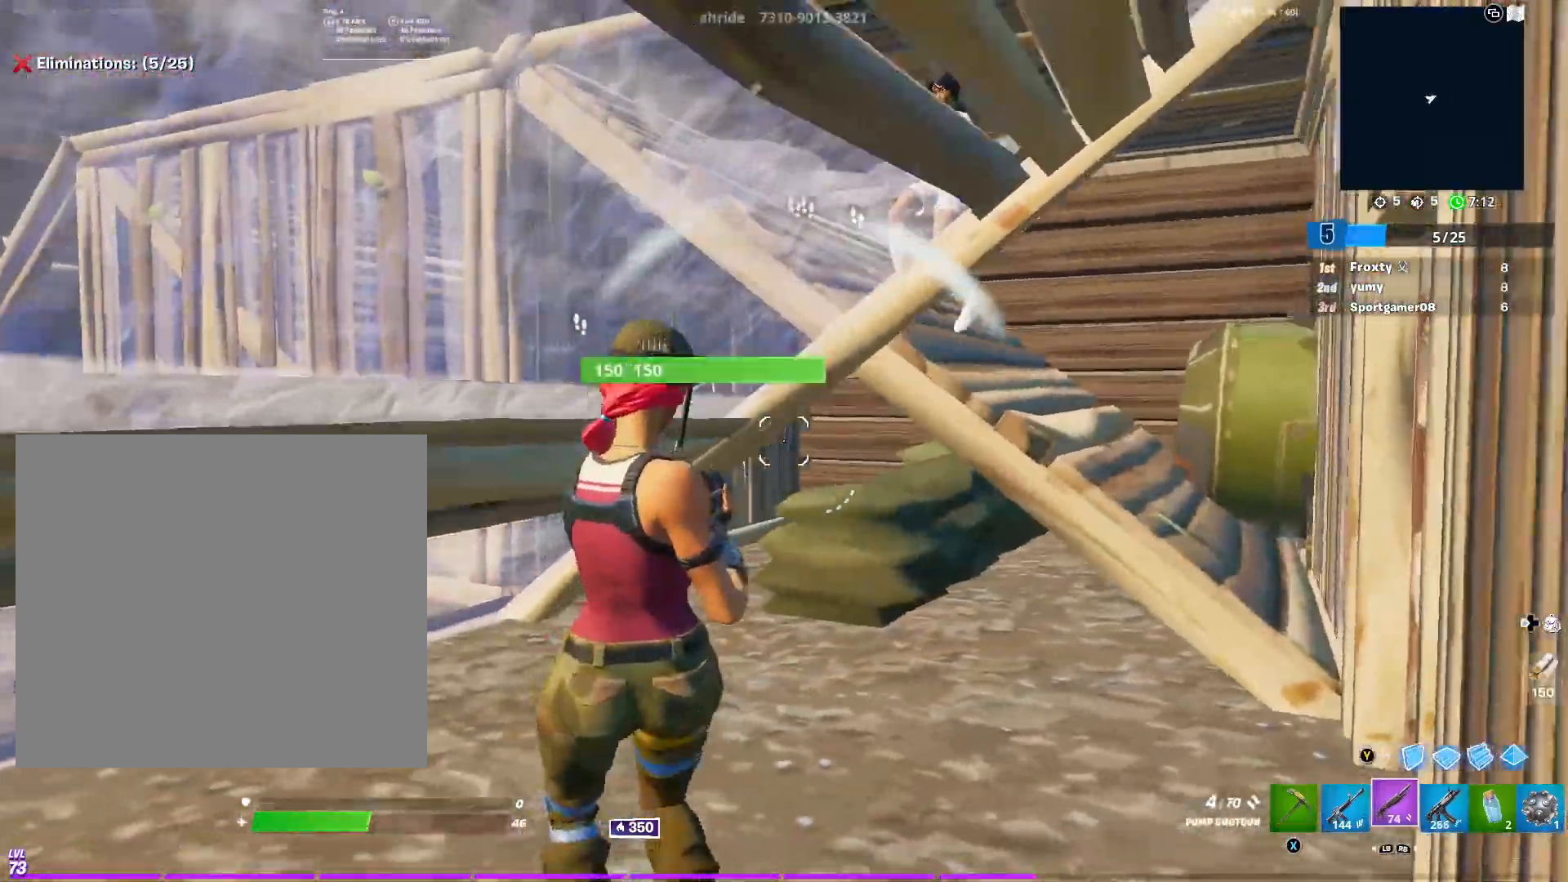
{"buttons": [], "left_stick": "right", "right_stick": "down-left", "events": [[167, "L2", "down"], [183, "right_stick", "up-right"], [233, "R2", "down"], [283, "right_stick", "center"], [333, "L2", "up"], [333, "R1", "down"], [333, "R2", "up"], [333, "R3", "down"], [333, "right_stick", "down"], [367, "left_stick", "center"], [467, "R3", "up"], [467, "right_stick", "down-left"], [484, "R1", "up"], [500, "left_stick", "right"]]}
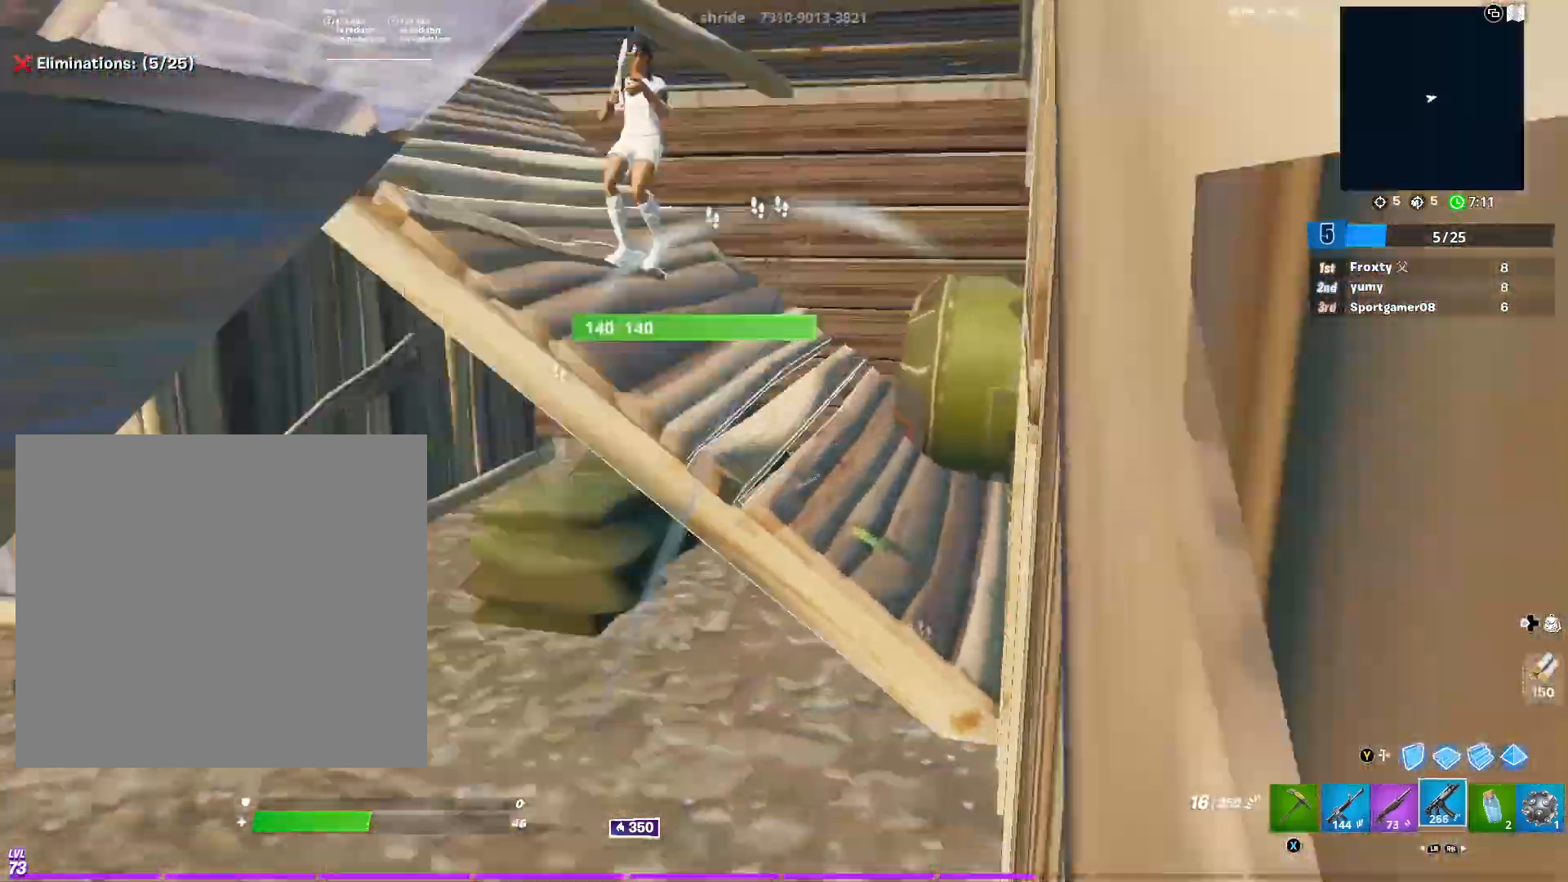
{"buttons": ["R2"], "left_stick": "up-left", "right_stick": "center", "events": [[184, "right_stick", "up"], [284, "right_stick", "up-right"], [301, "R2", "down"], [301, "left_stick", "up-right"], [451, "left_stick", "up-left"], [451, "right_stick", "center"]]}
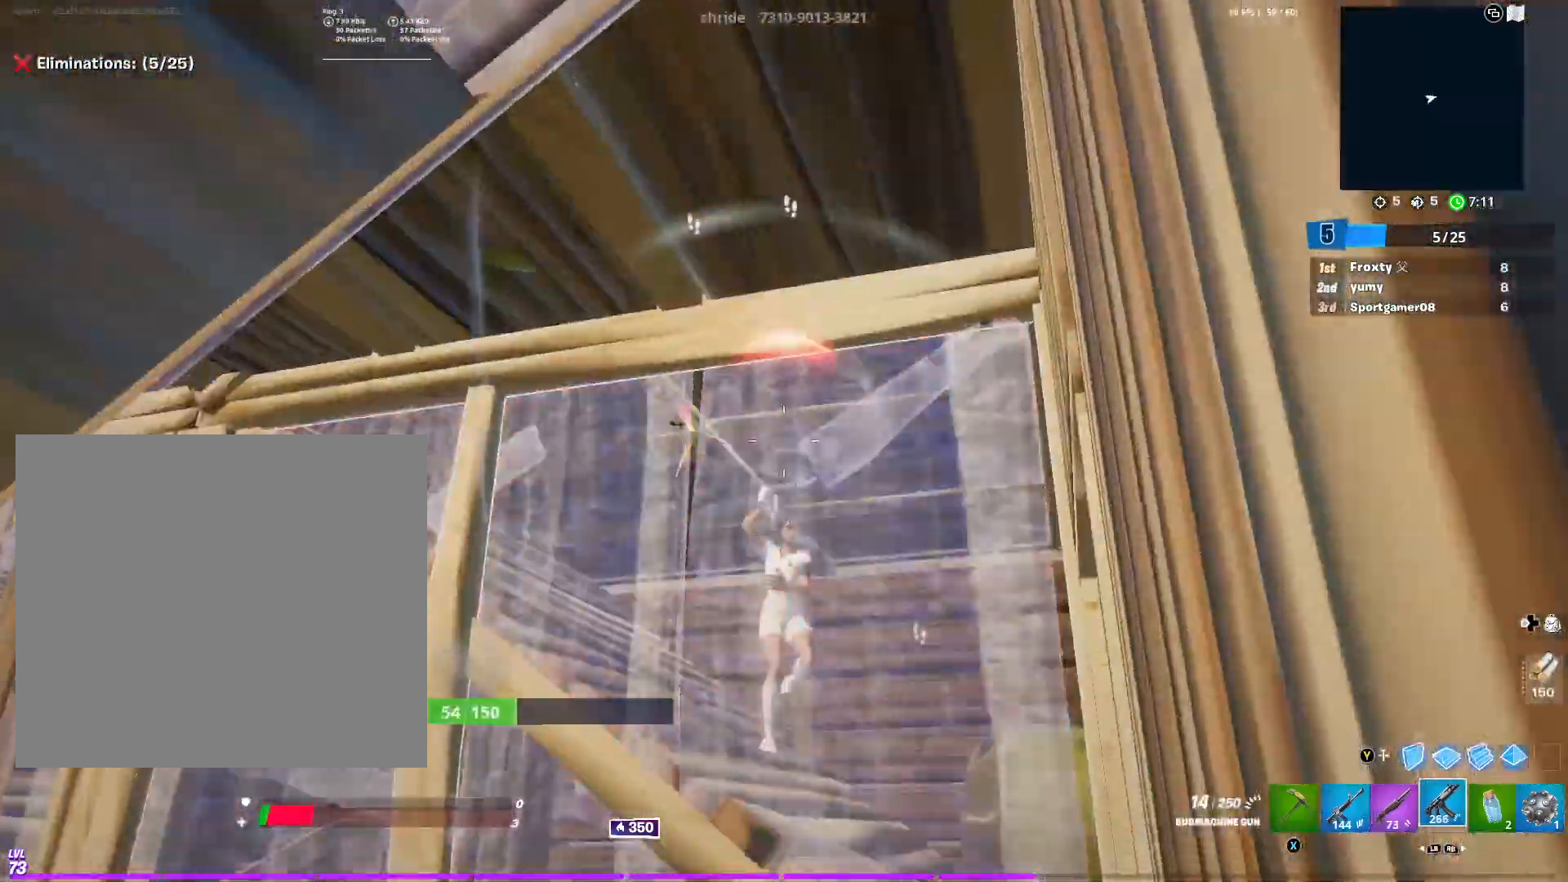
{"buttons": ["Y", "R2"], "left_stick": "up-left", "right_stick": "center", "events": [[50, "right_stick", "down-left"], [133, "right_stick", "center"], [300, "right_stick", "right"], [333, "Y", "down"], [400, "right_stick", "center"]]}
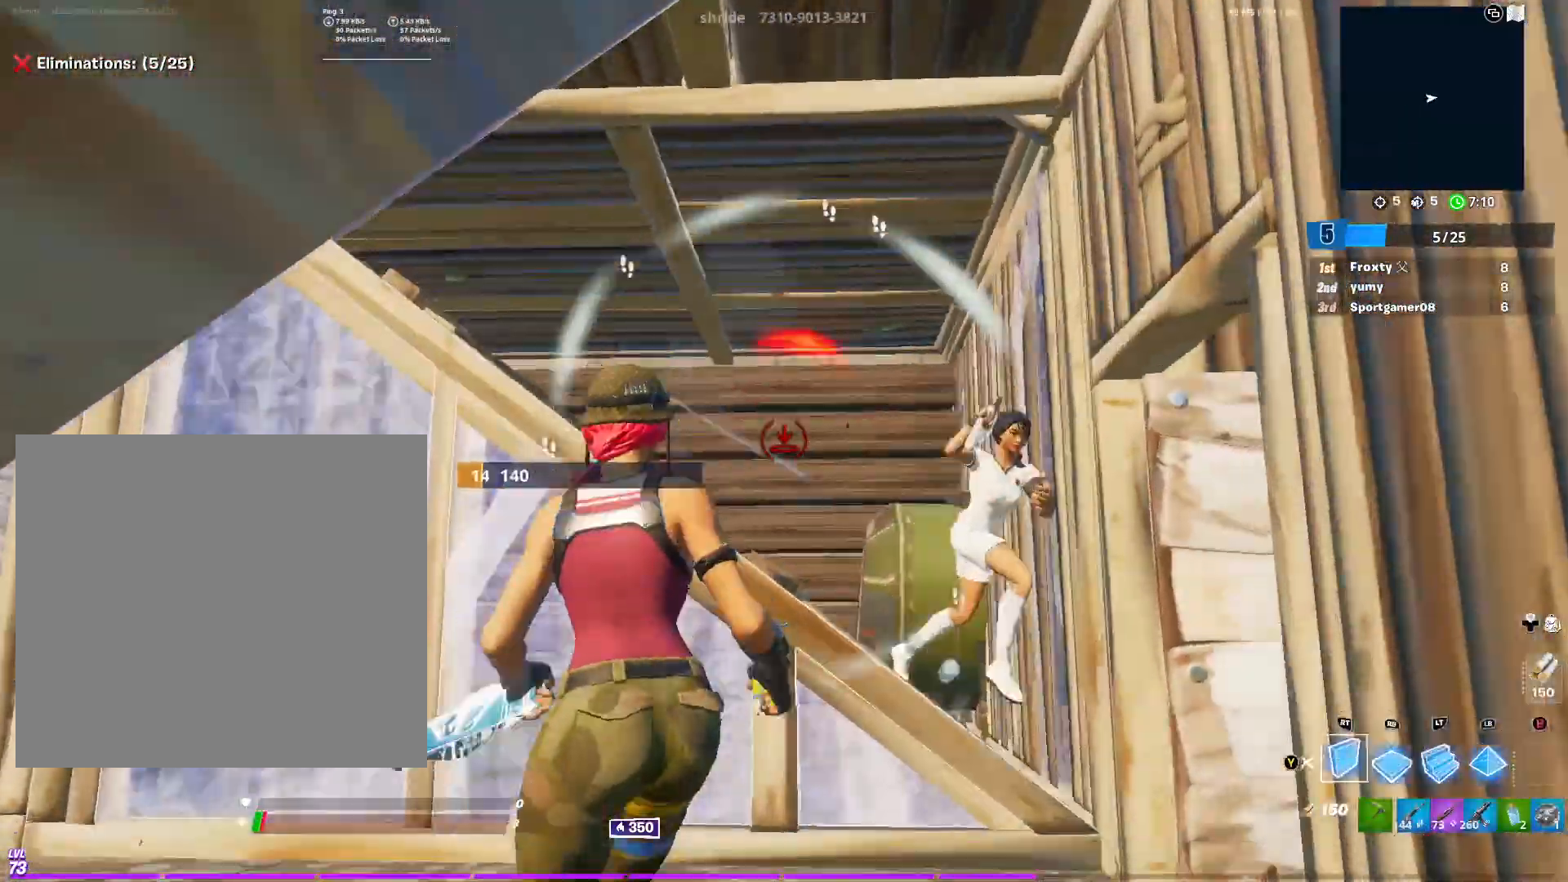
{"buttons": ["R3"], "left_stick": "up-left", "right_stick": "down", "events": [[34, "R2", "up"], [100, "Y", "up"], [217, "Y", "down"], [301, "Y", "up"], [301, "right_stick", "right"], [317, "L1", "down"], [401, "L1", "up"], [401, "R3", "down"], [467, "right_stick", "down"]]}
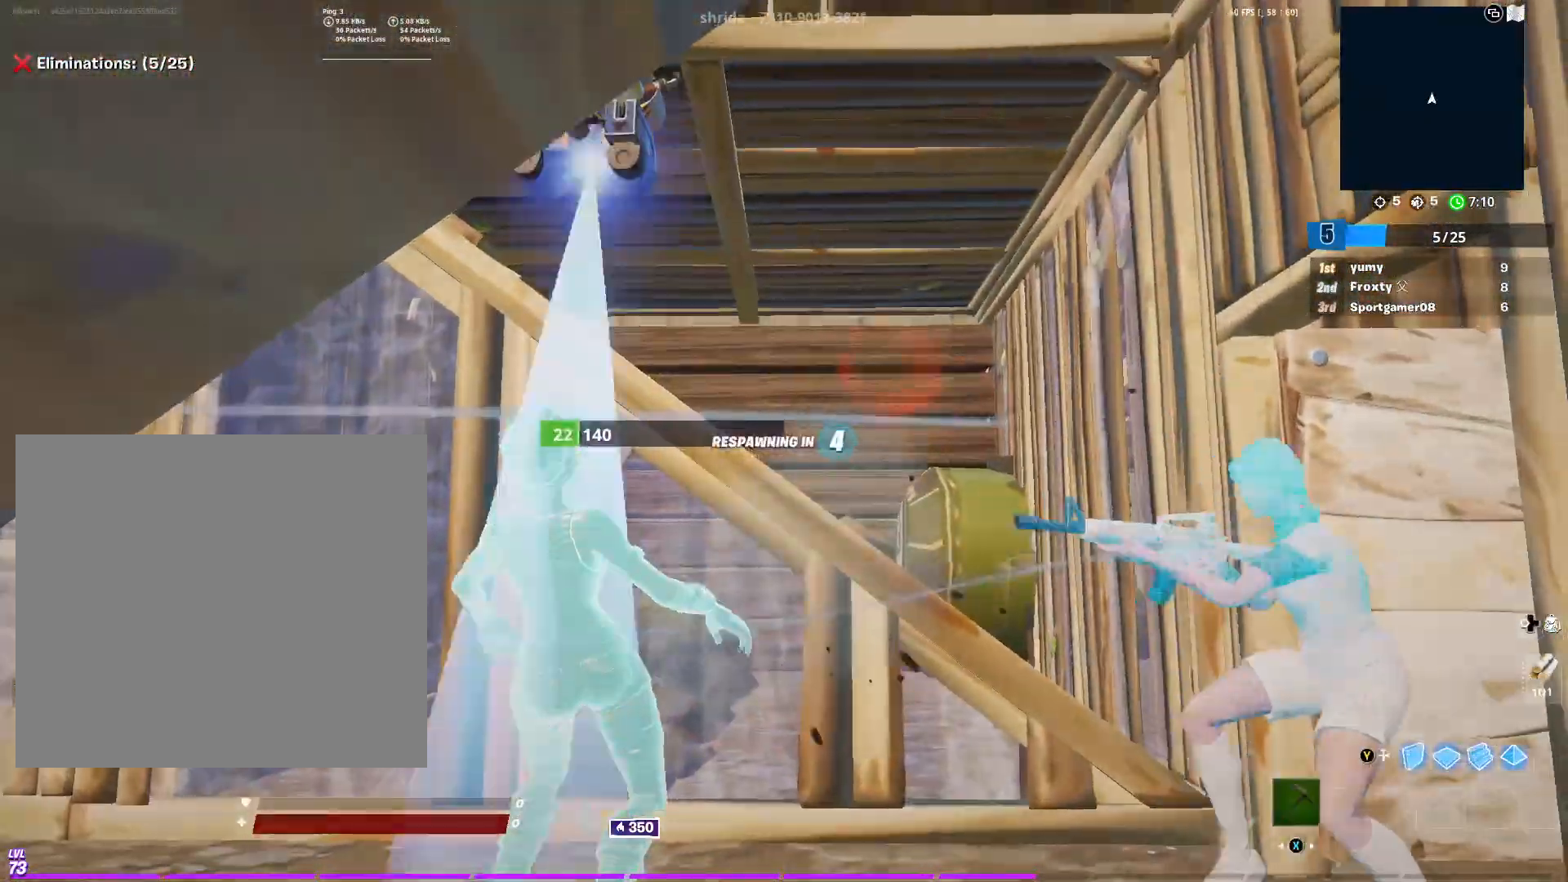
{"buttons": [], "left_stick": "center", "right_stick": "center", "events": [[16, "R3", "up"], [50, "right_stick", "down-right"], [150, "right_stick", "center"], [267, "left_stick", "center"]]}
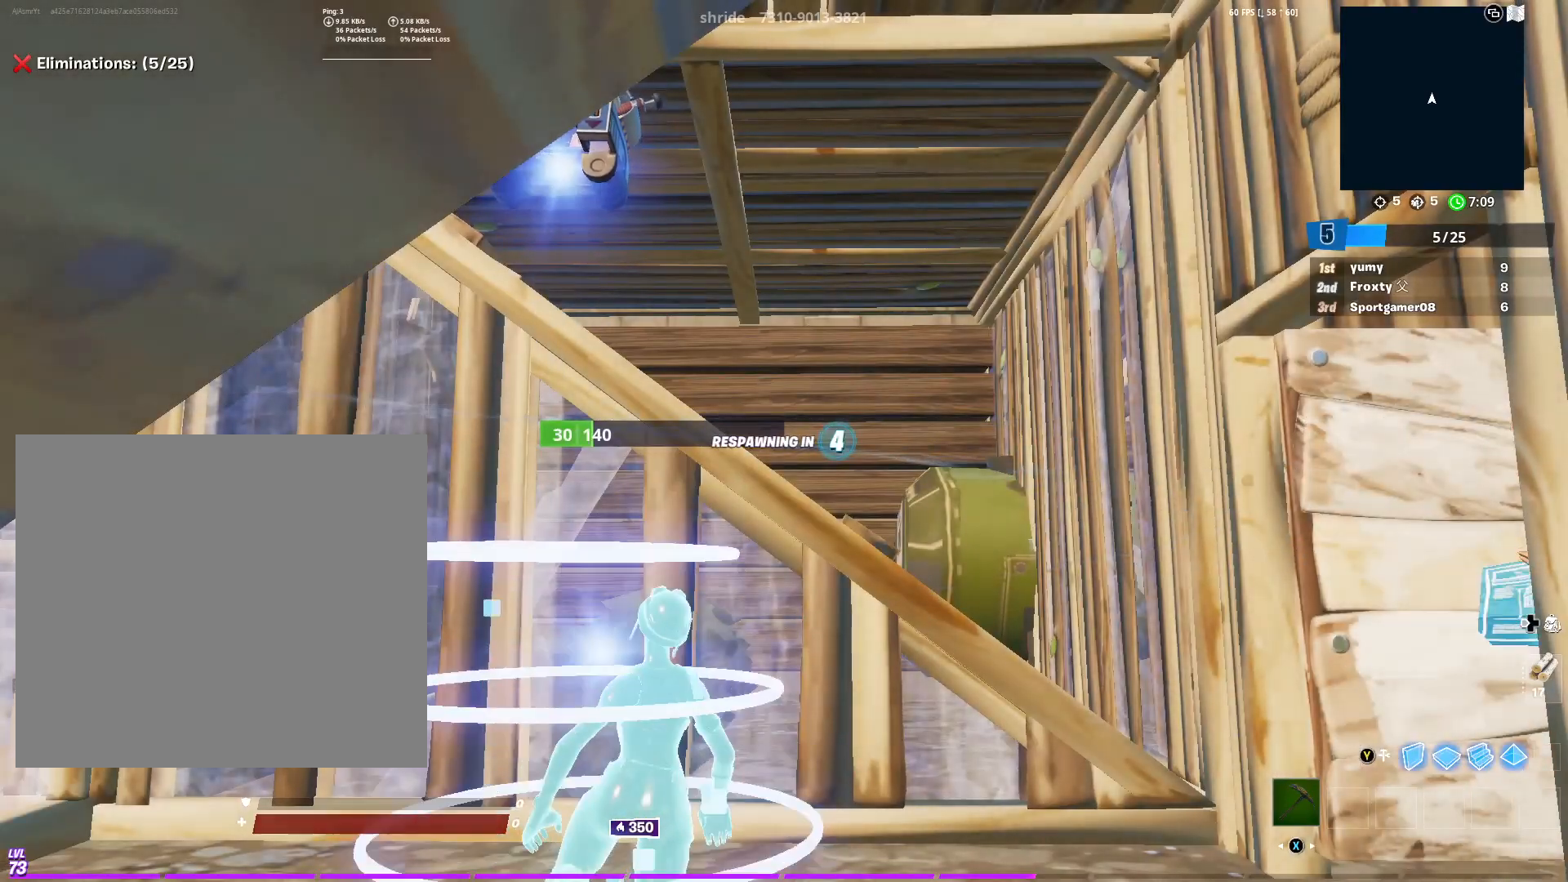
{"buttons": [], "left_stick": "center", "right_stick": "center", "events": []}
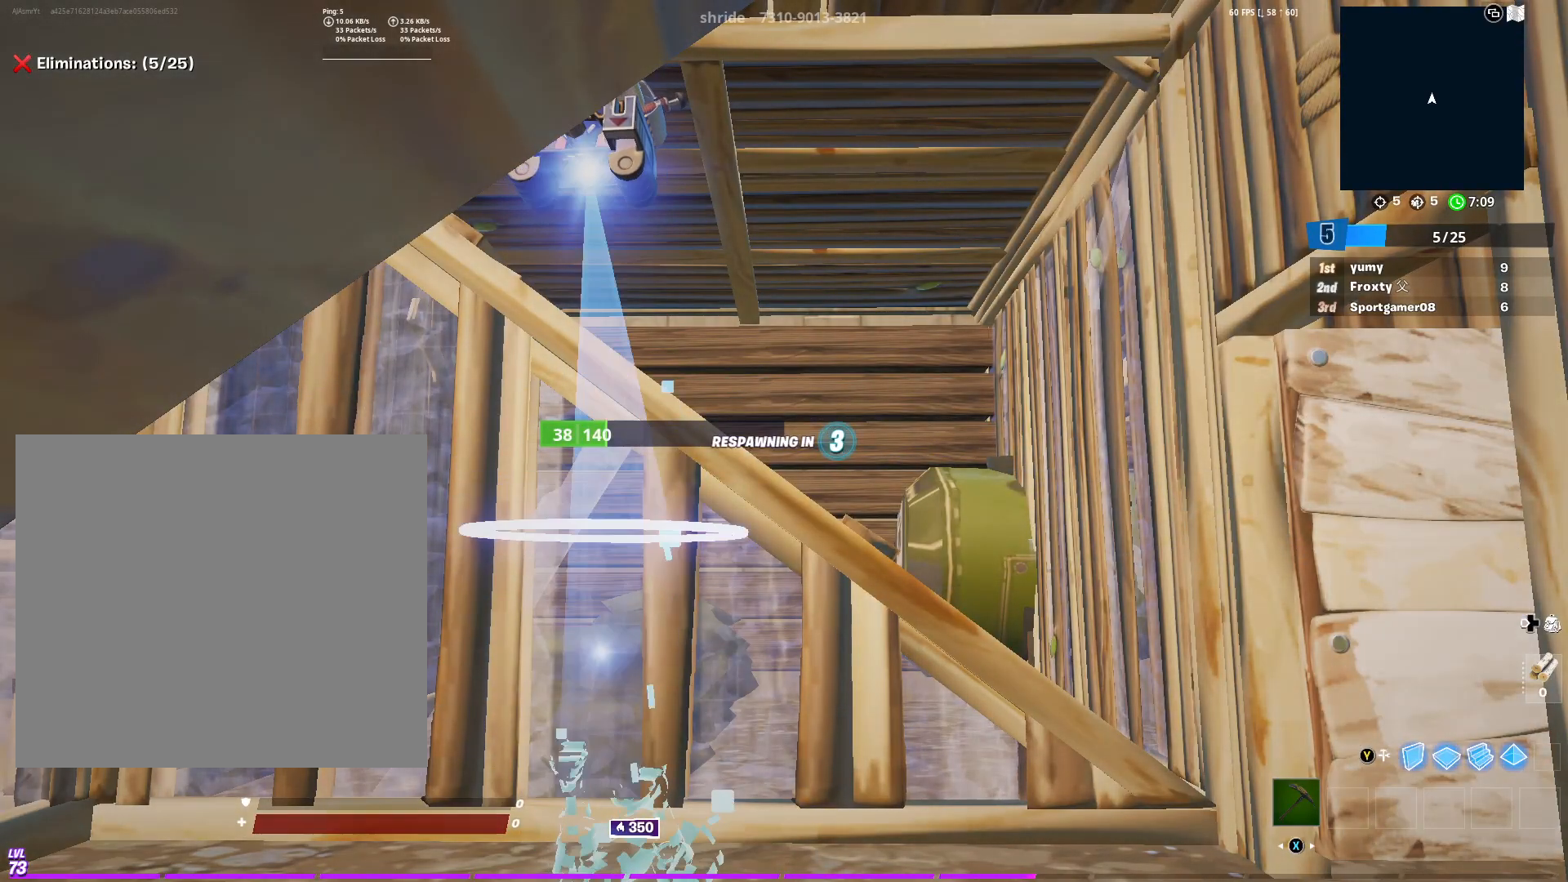
{"buttons": [], "left_stick": "center", "right_stick": "center", "events": []}
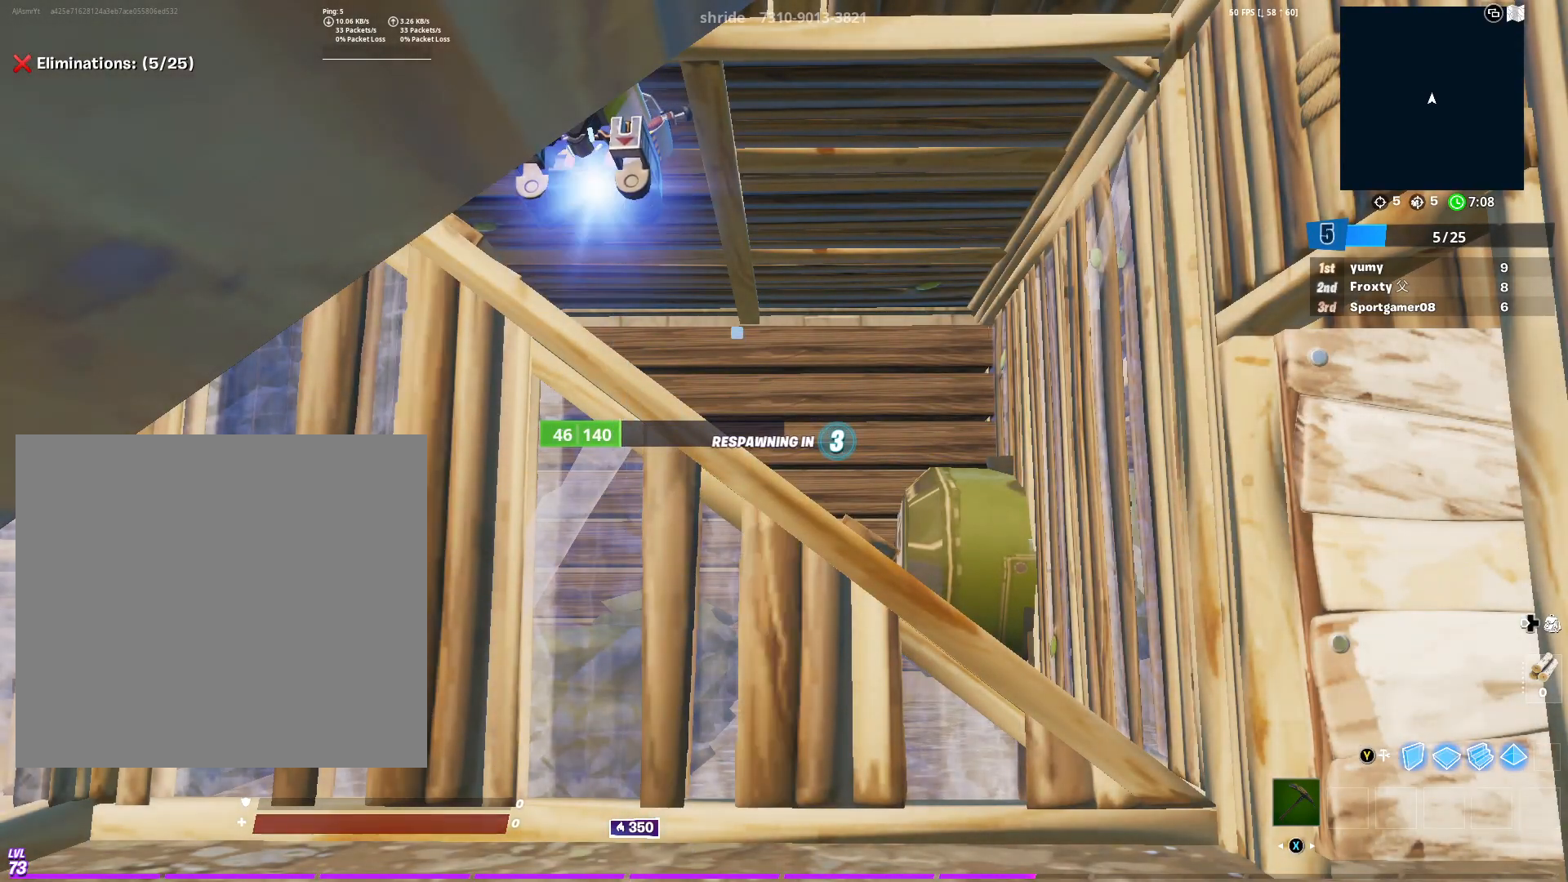
{"buttons": [], "left_stick": "center", "right_stick": "center", "events": []}
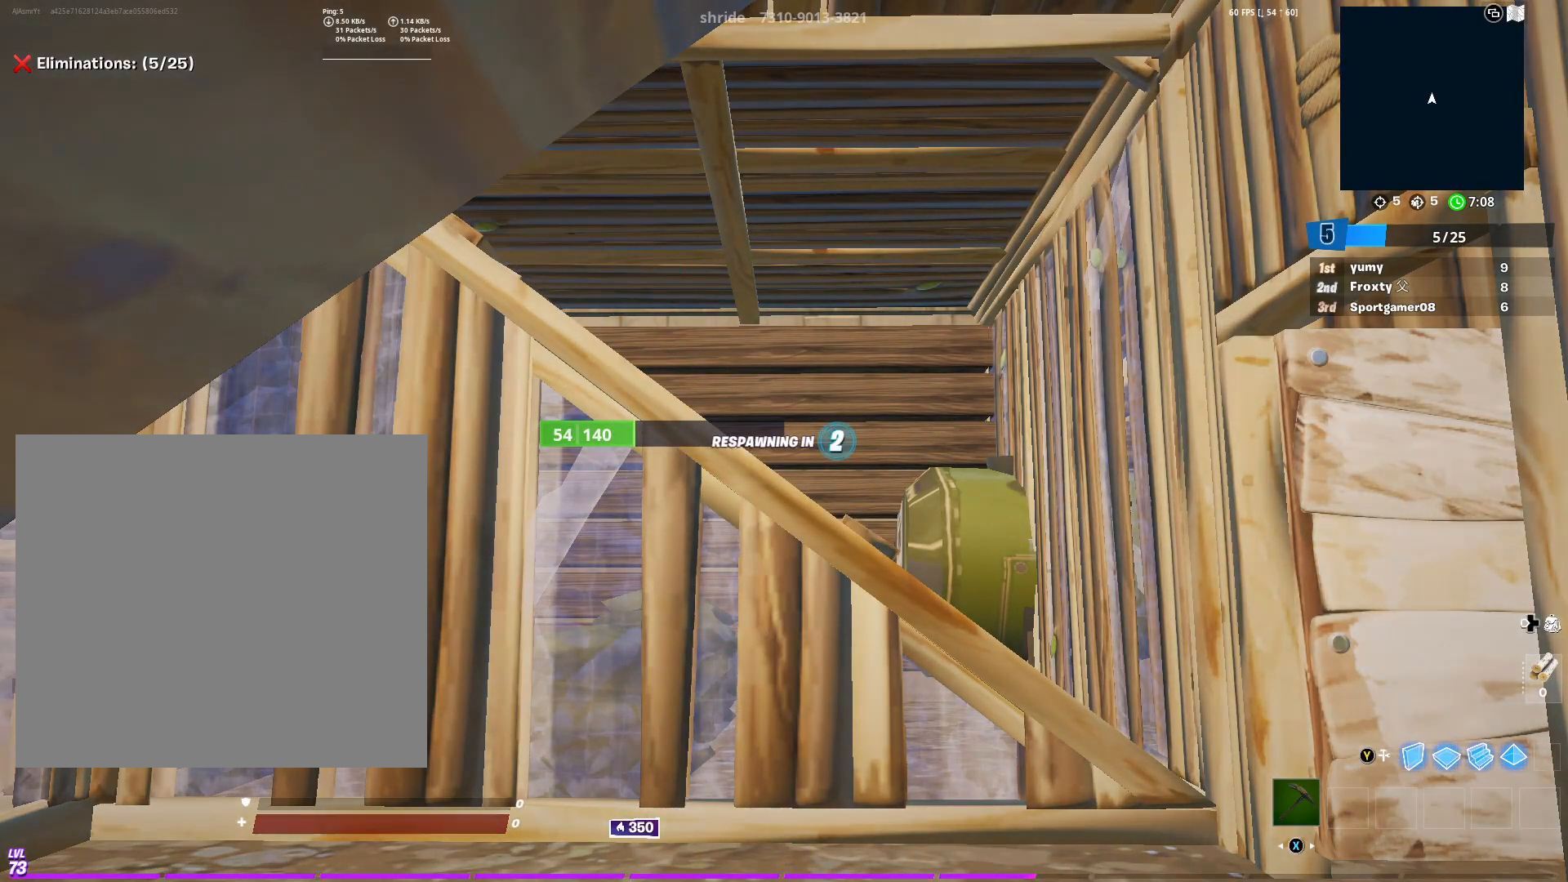
{"buttons": [], "left_stick": "center", "right_stick": "center", "events": []}
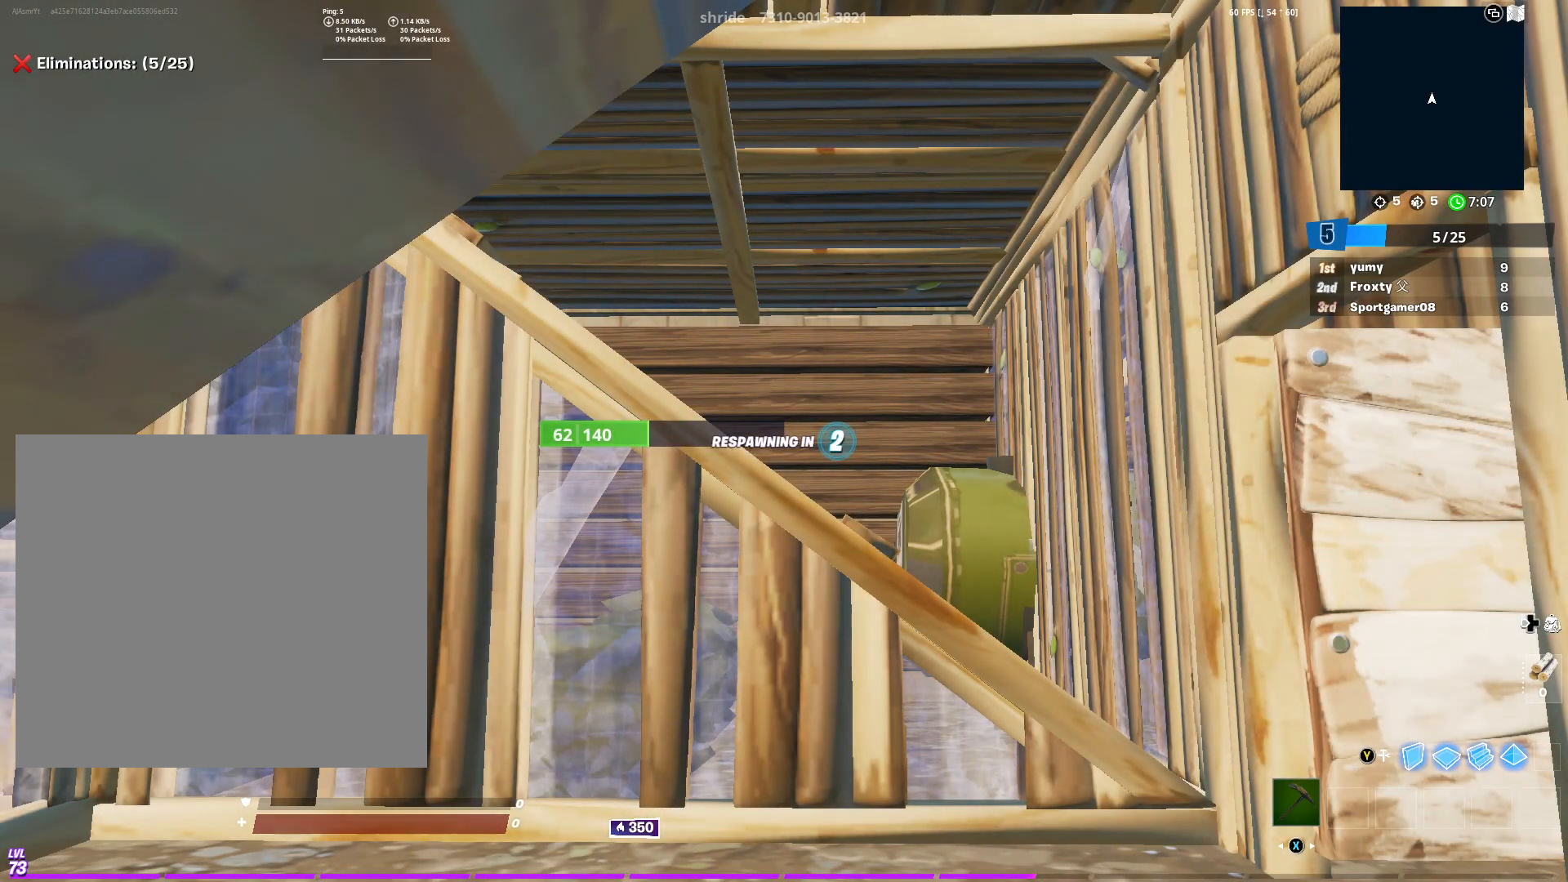
{"buttons": [], "left_stick": "center", "right_stick": "left", "events": [[401, "right_stick", "left"]]}
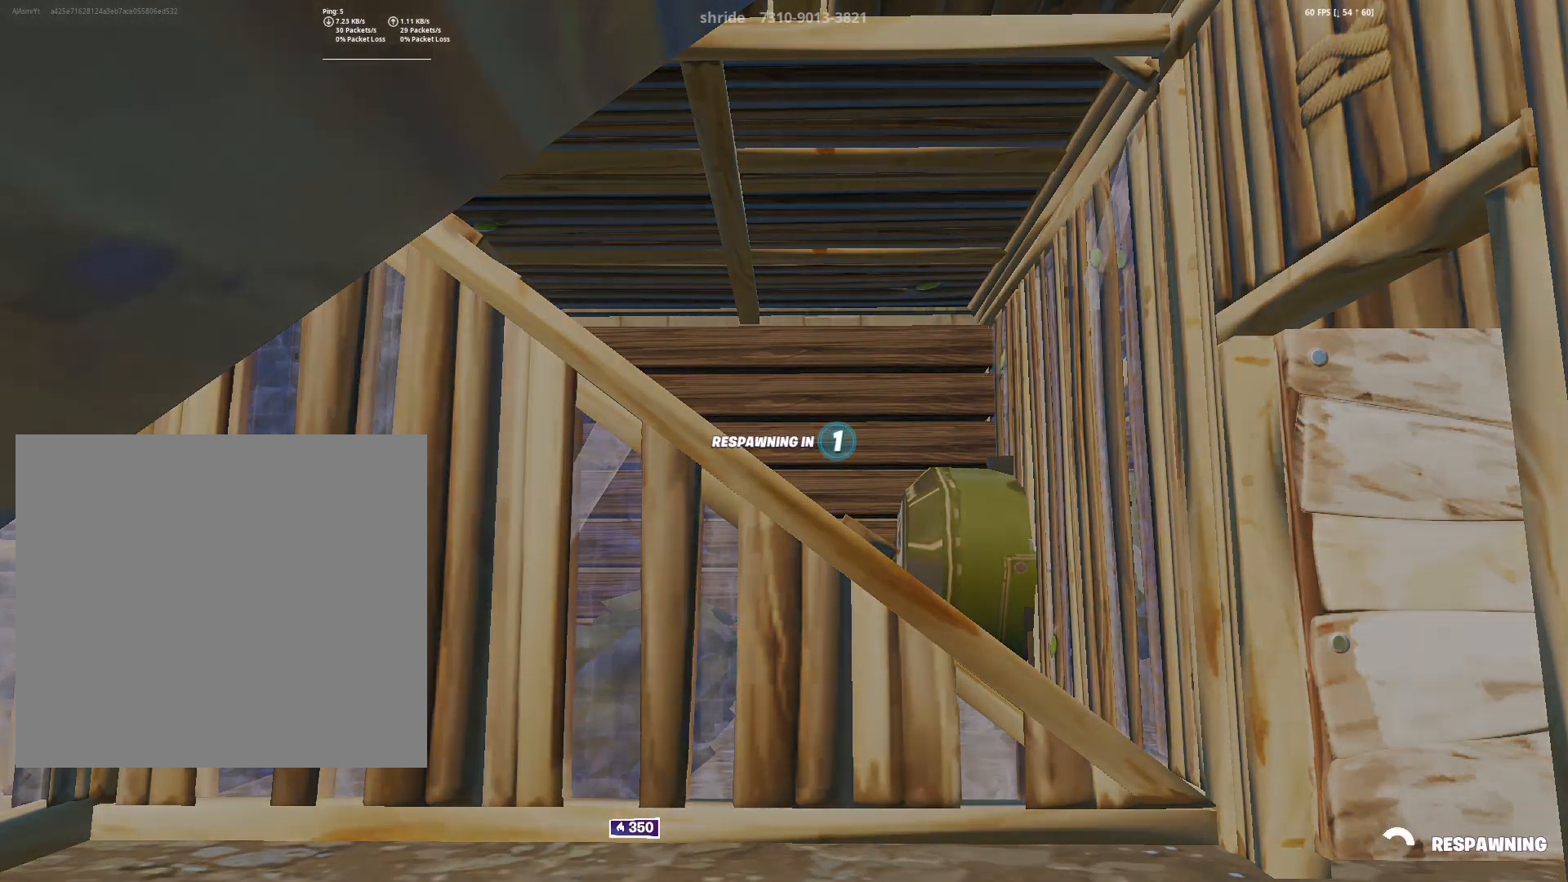
{"buttons": [], "left_stick": "center", "right_stick": "center", "events": [[167, "right_stick", "center"], [217, "right_stick", "up-right"], [417, "right_stick", "center"]]}
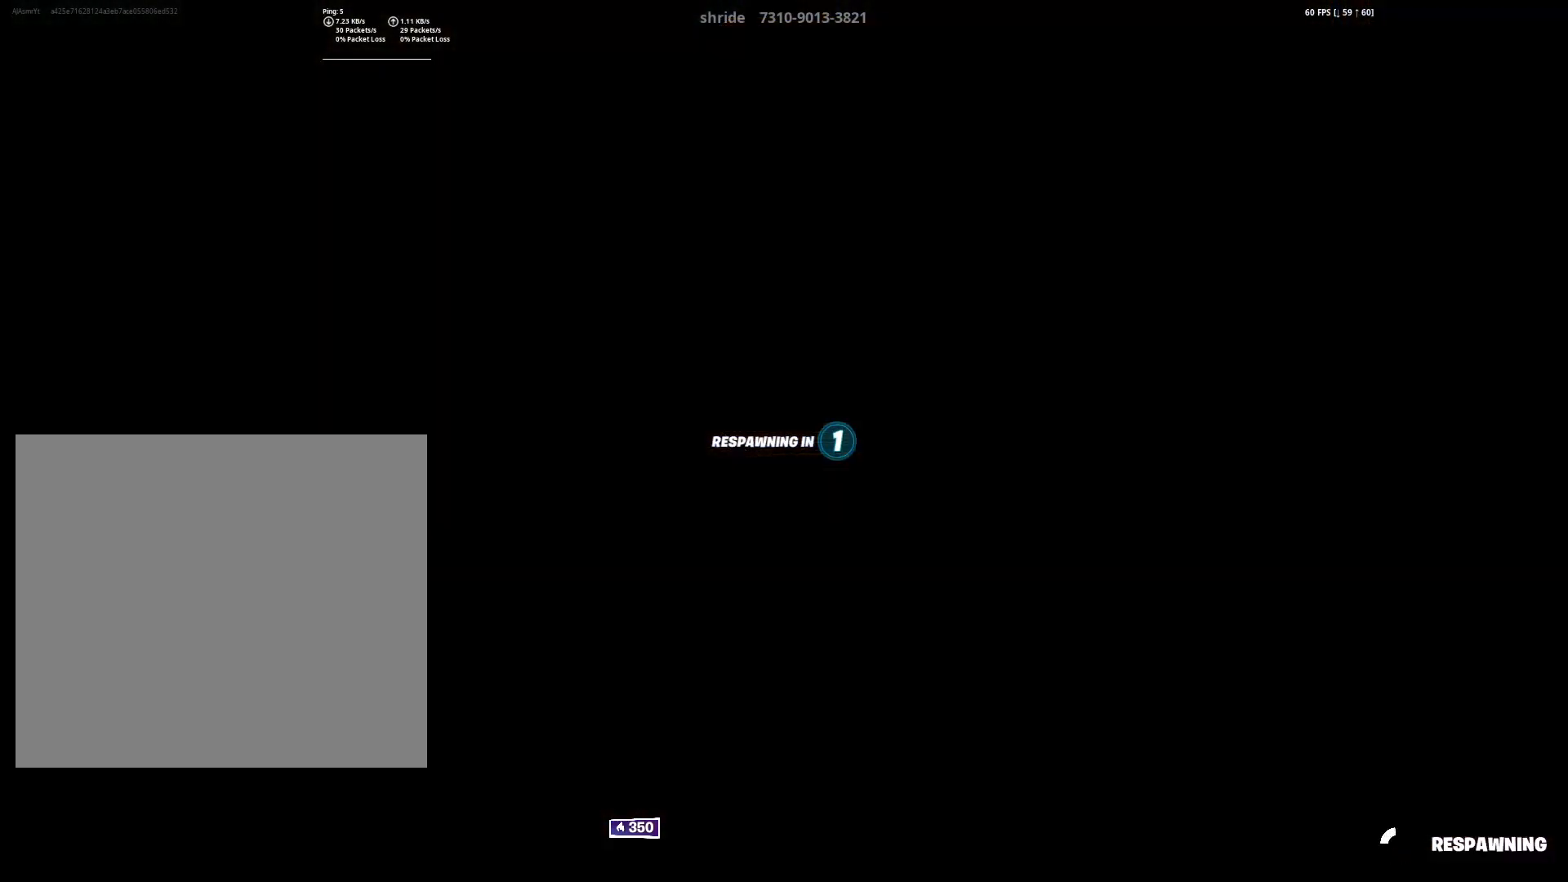
{"buttons": [], "left_stick": "center", "right_stick": "center", "events": []}
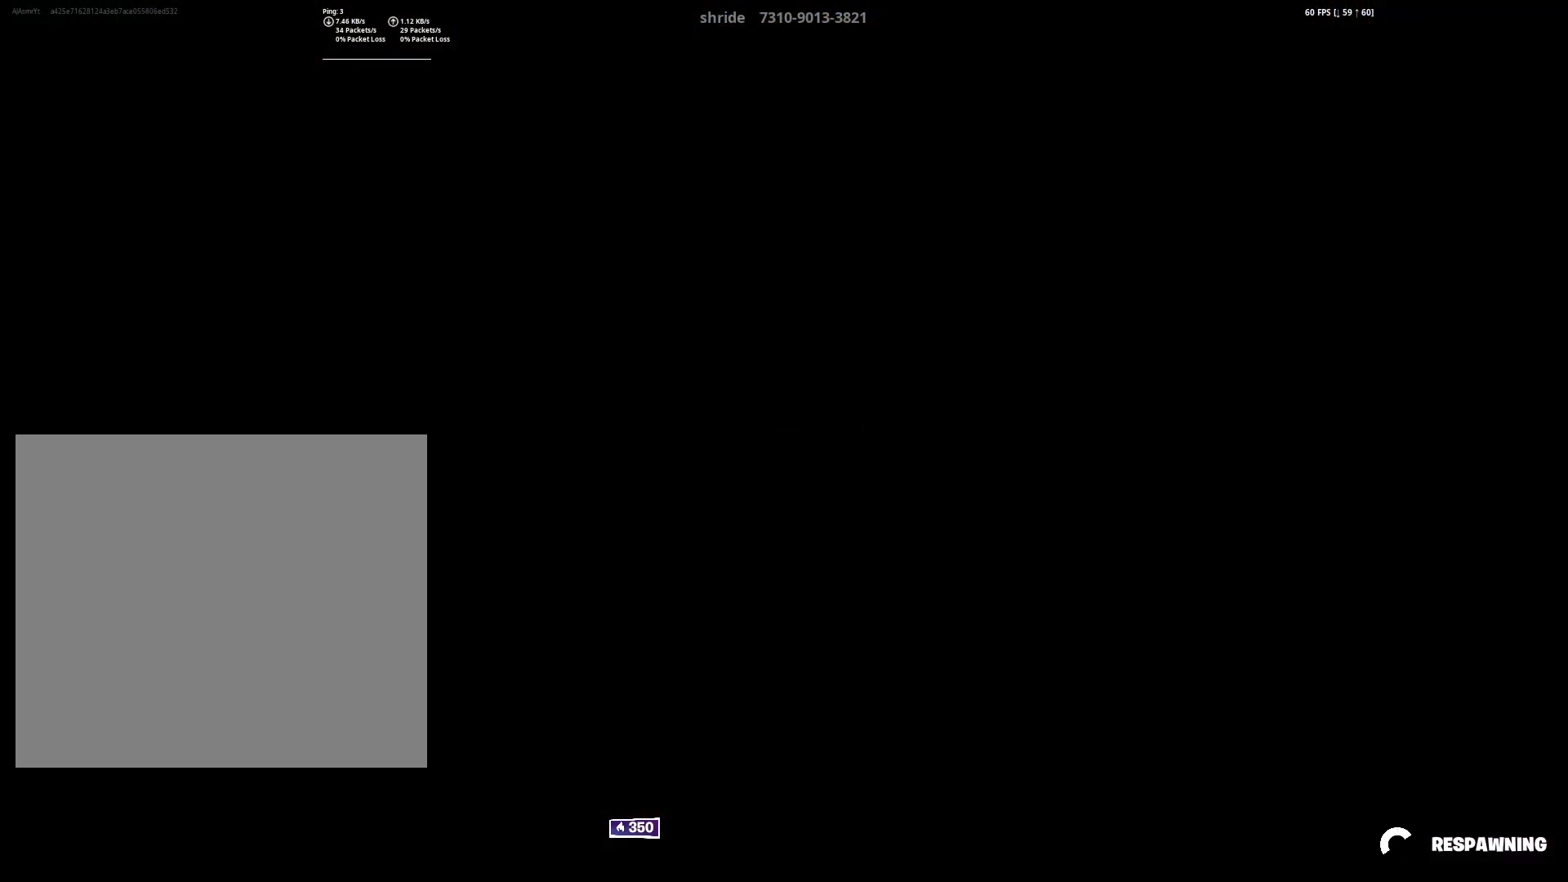
{"buttons": [], "left_stick": "center", "right_stick": "center", "events": []}
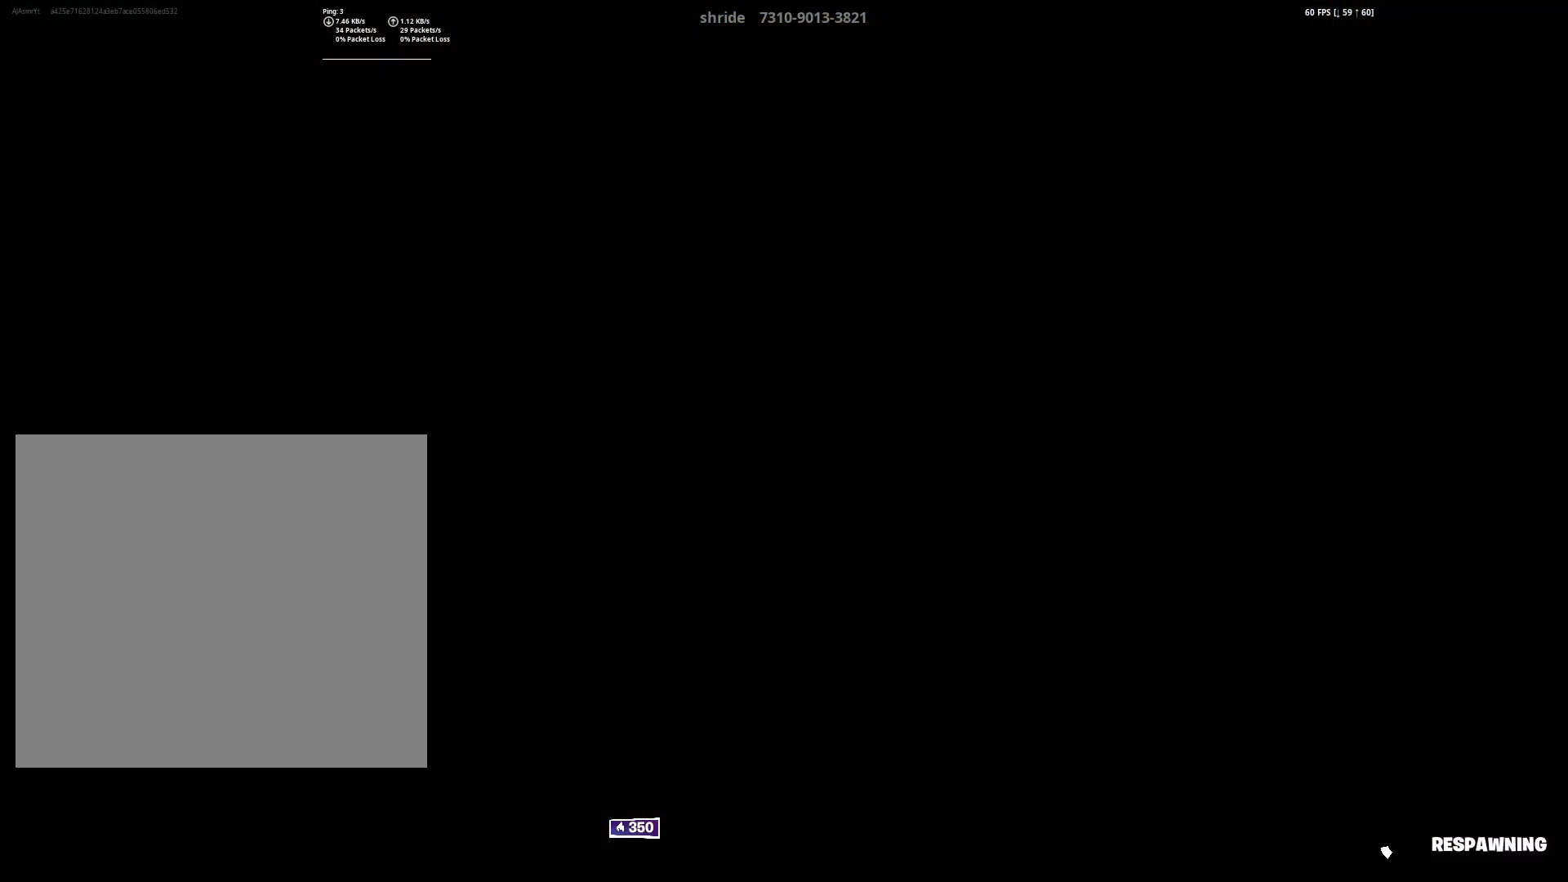
{"buttons": [], "left_stick": "down-right", "right_stick": "up-left", "events": [[200, "left_stick", "down-left"], [284, "right_stick", "right"], [434, "left_stick", "down-right"], [501, "right_stick", "up-left"]]}
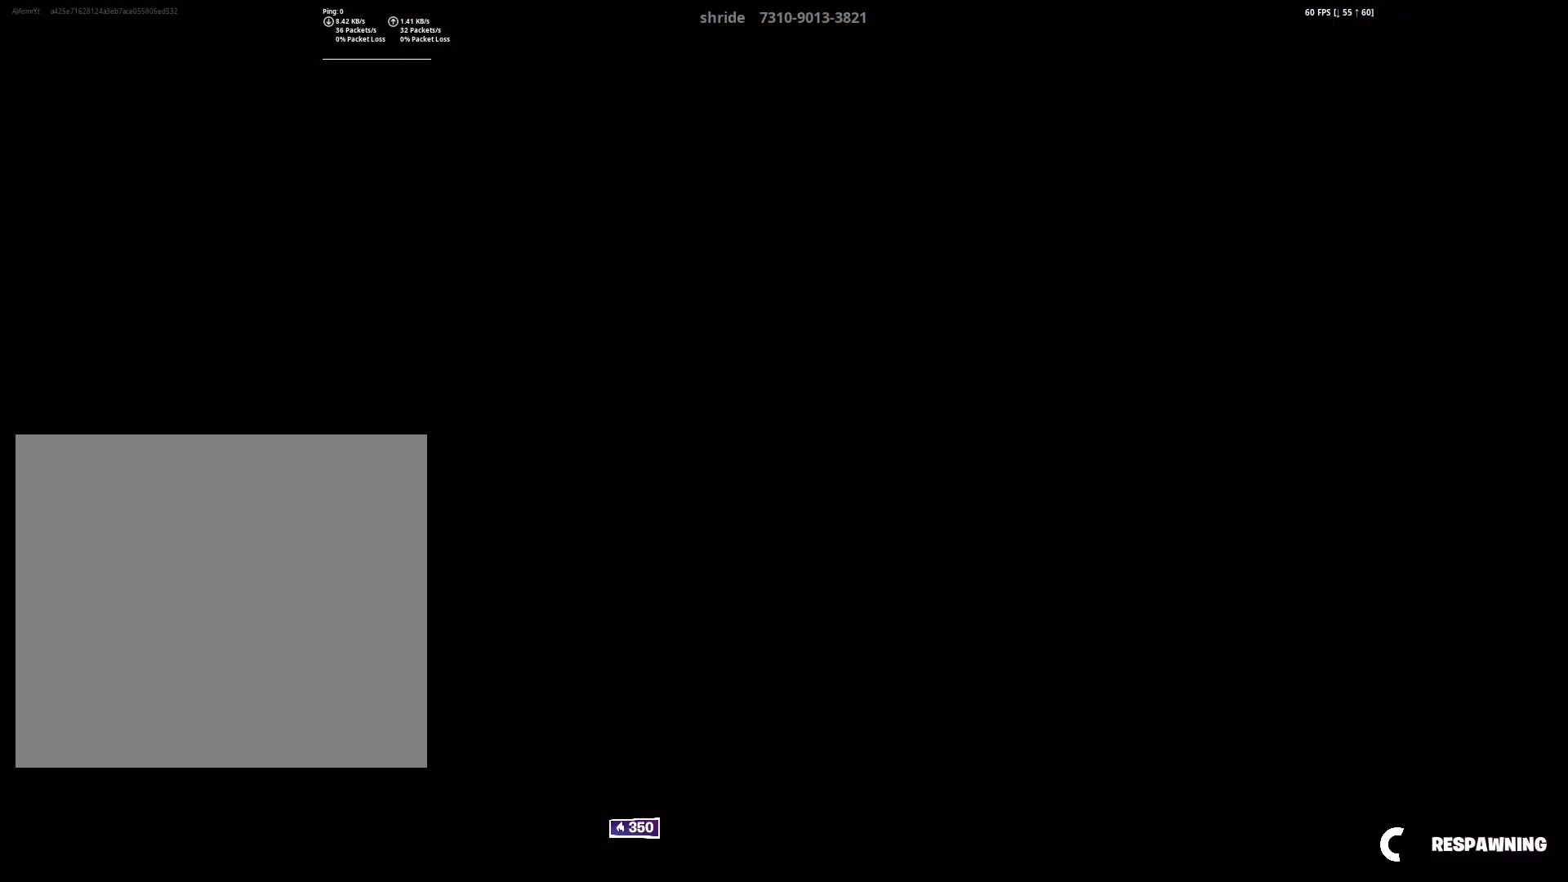
{"buttons": [], "left_stick": "right", "right_stick": "left", "events": [[16, "right_stick", "left"], [50, "left_stick", "right"], [167, "left_stick", "up"], [250, "right_stick", "center"], [267, "left_stick", "up-left"], [400, "left_stick", "right"], [500, "right_stick", "left"]]}
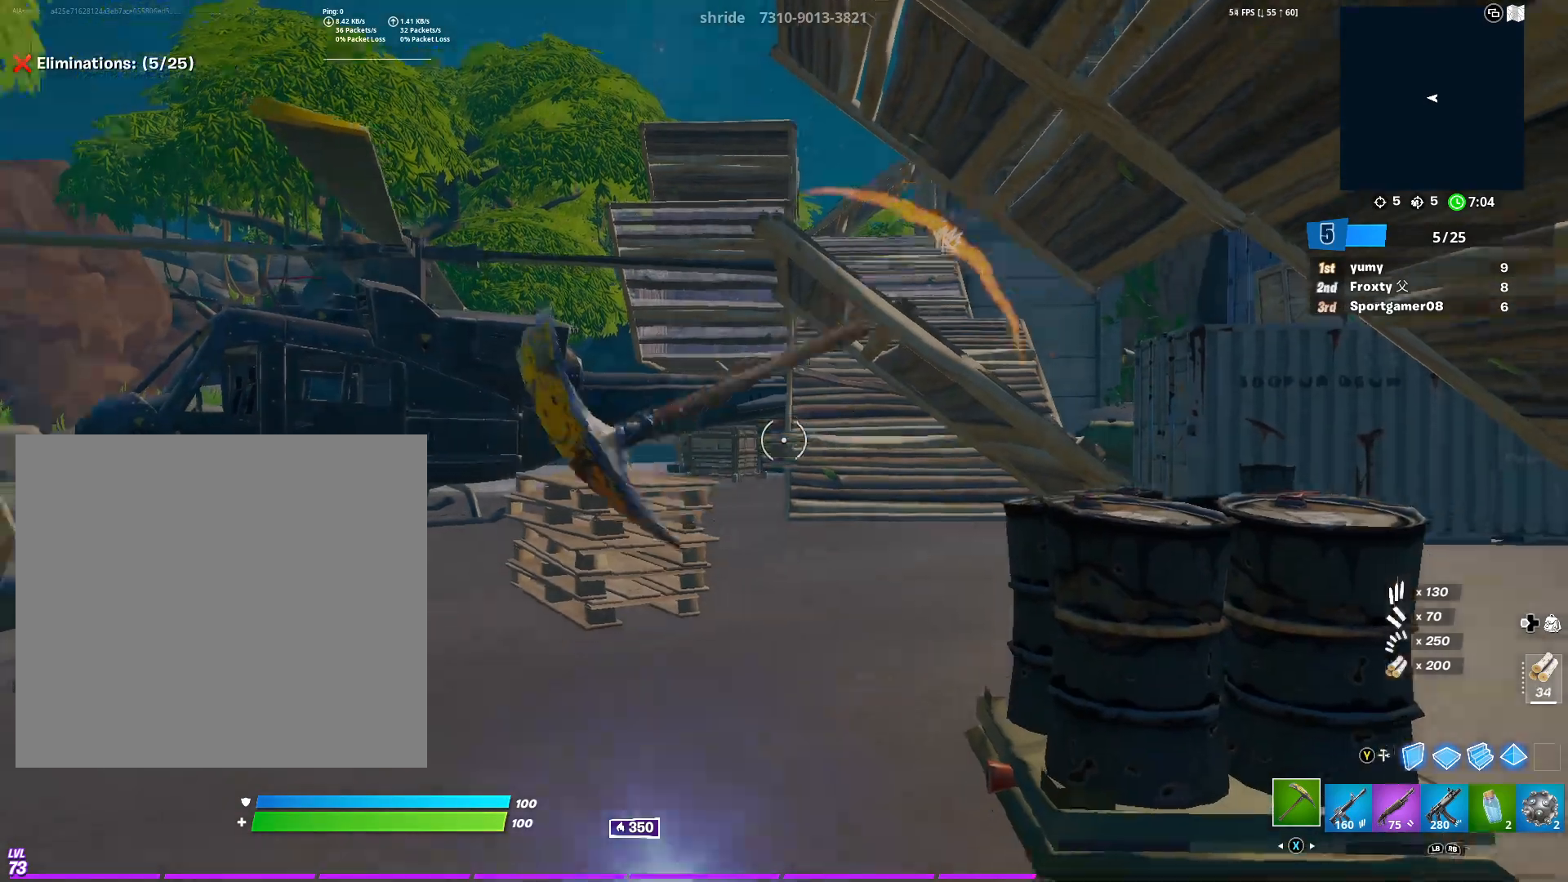
{"buttons": [], "left_stick": "up", "right_stick": "center", "events": [[67, "right_stick", "down-left"], [184, "left_stick", "up"], [217, "right_stick", "right"], [234, "L1", "down"], [267, "right_stick", "up-right"], [351, "L1", "up"], [434, "right_stick", "center"]]}
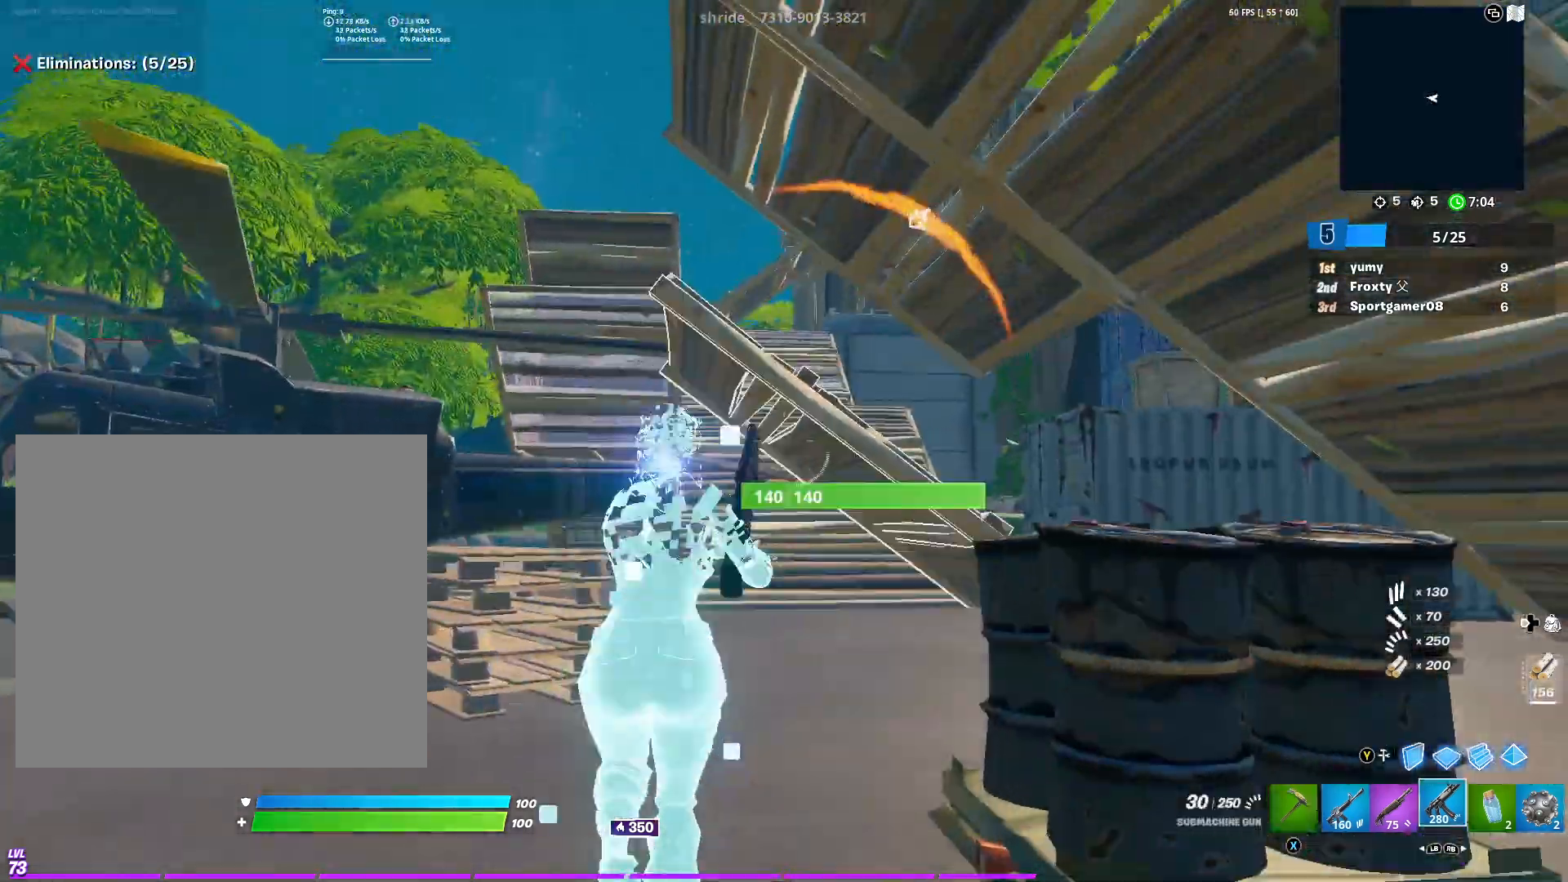
{"buttons": [], "left_stick": "up-right", "right_stick": "center", "events": [[50, "L1", "down"], [183, "L1", "up"], [317, "left_stick", "up-right"]]}
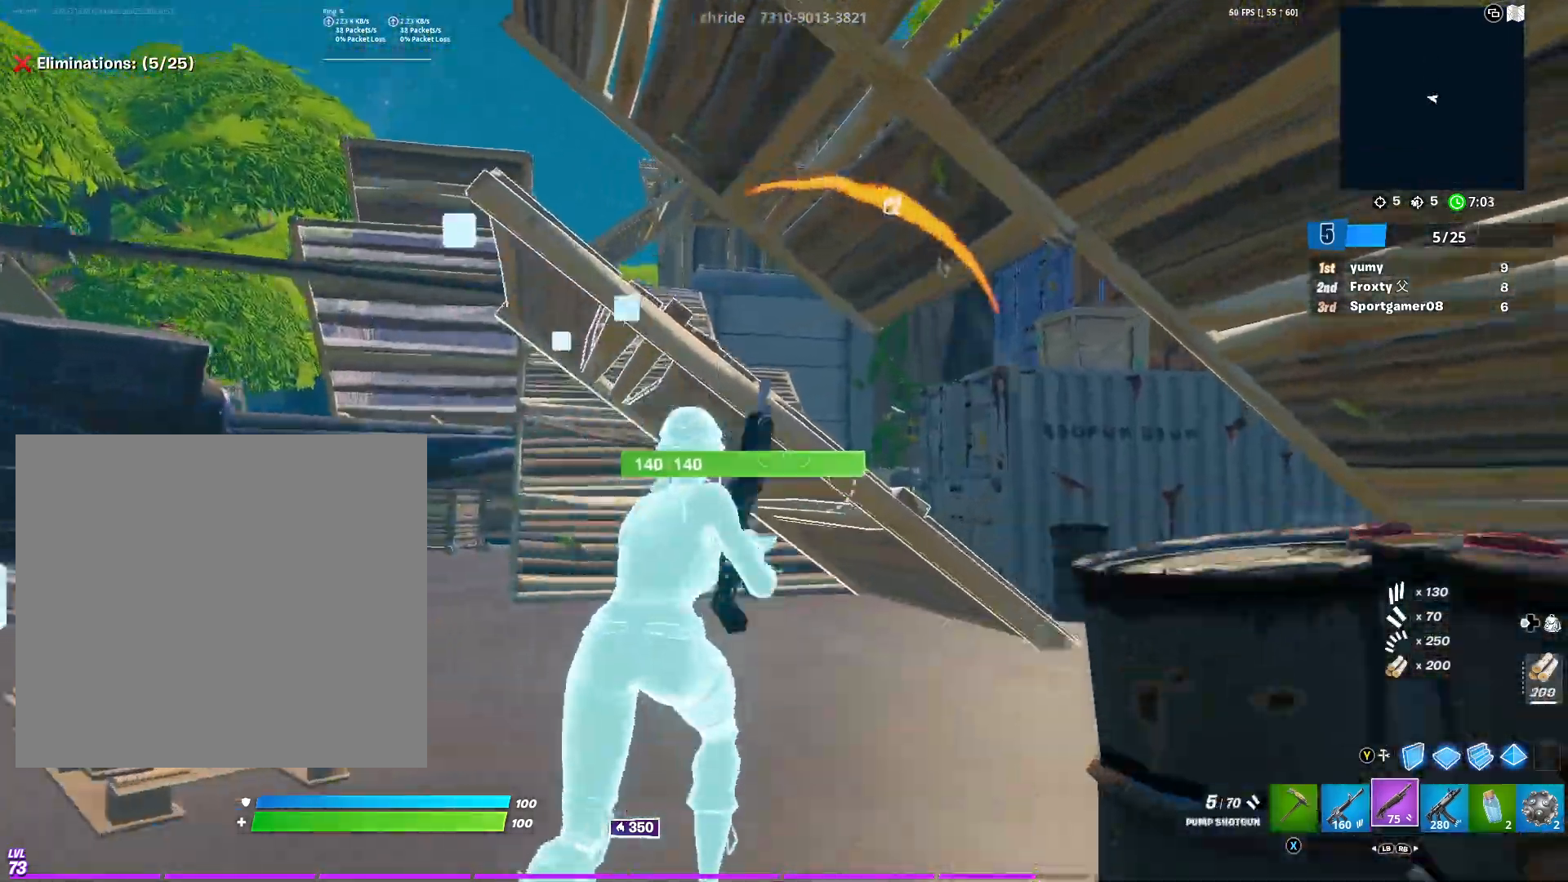
{"buttons": [], "left_stick": "up-right", "right_stick": "center", "events": [[117, "left_stick", "up"], [384, "R3", "down"], [451, "left_stick", "up-right"], [501, "R3", "up"]]}
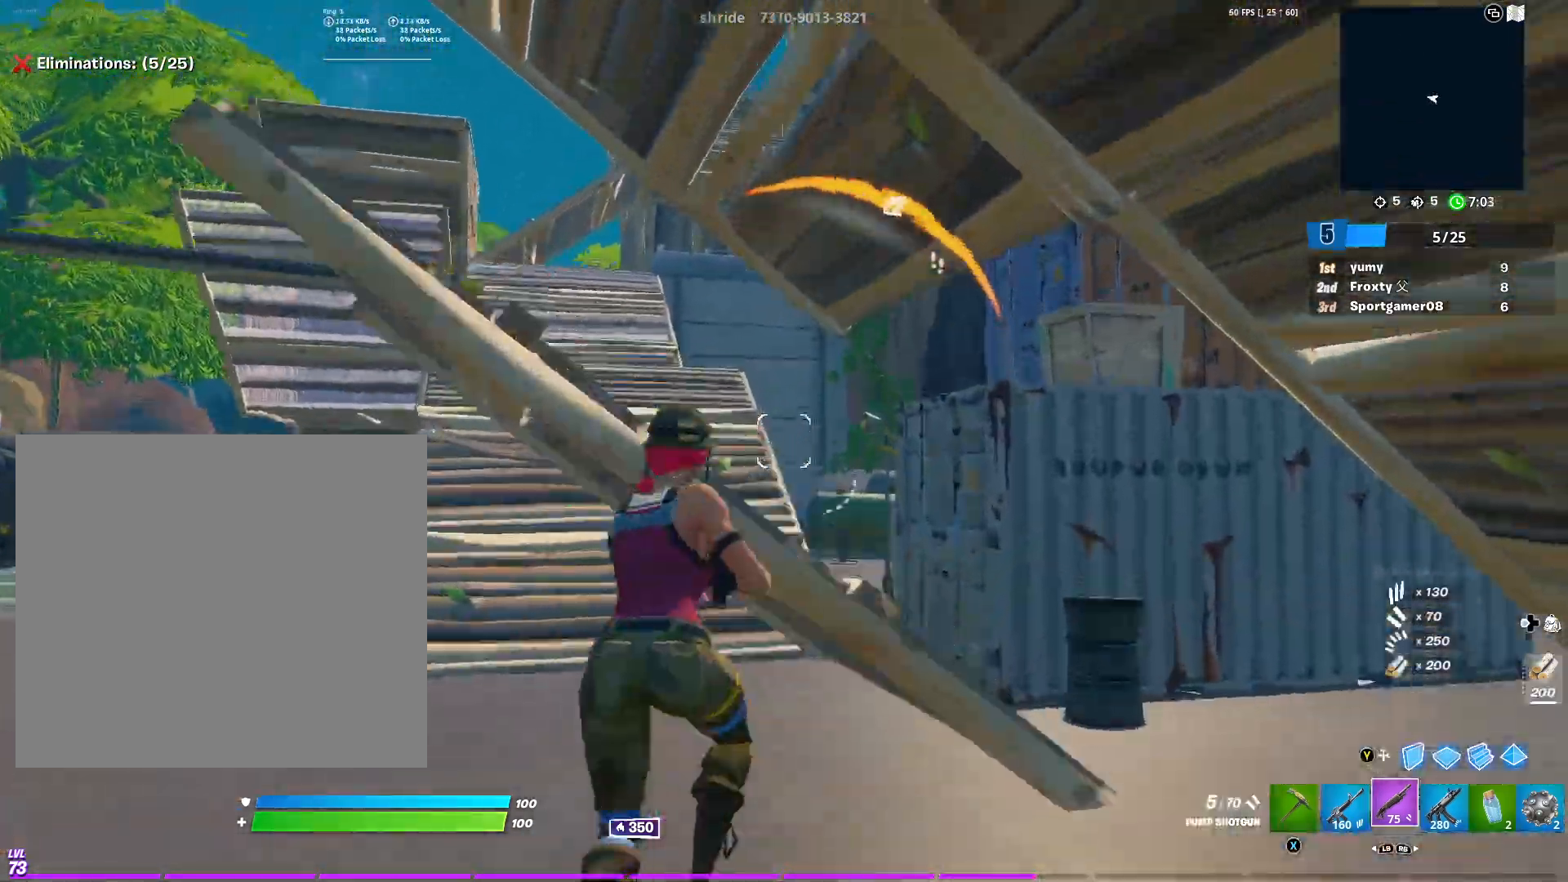
{"buttons": [], "left_stick": "up", "right_stick": "center", "events": [[217, "left_stick", "up"]]}
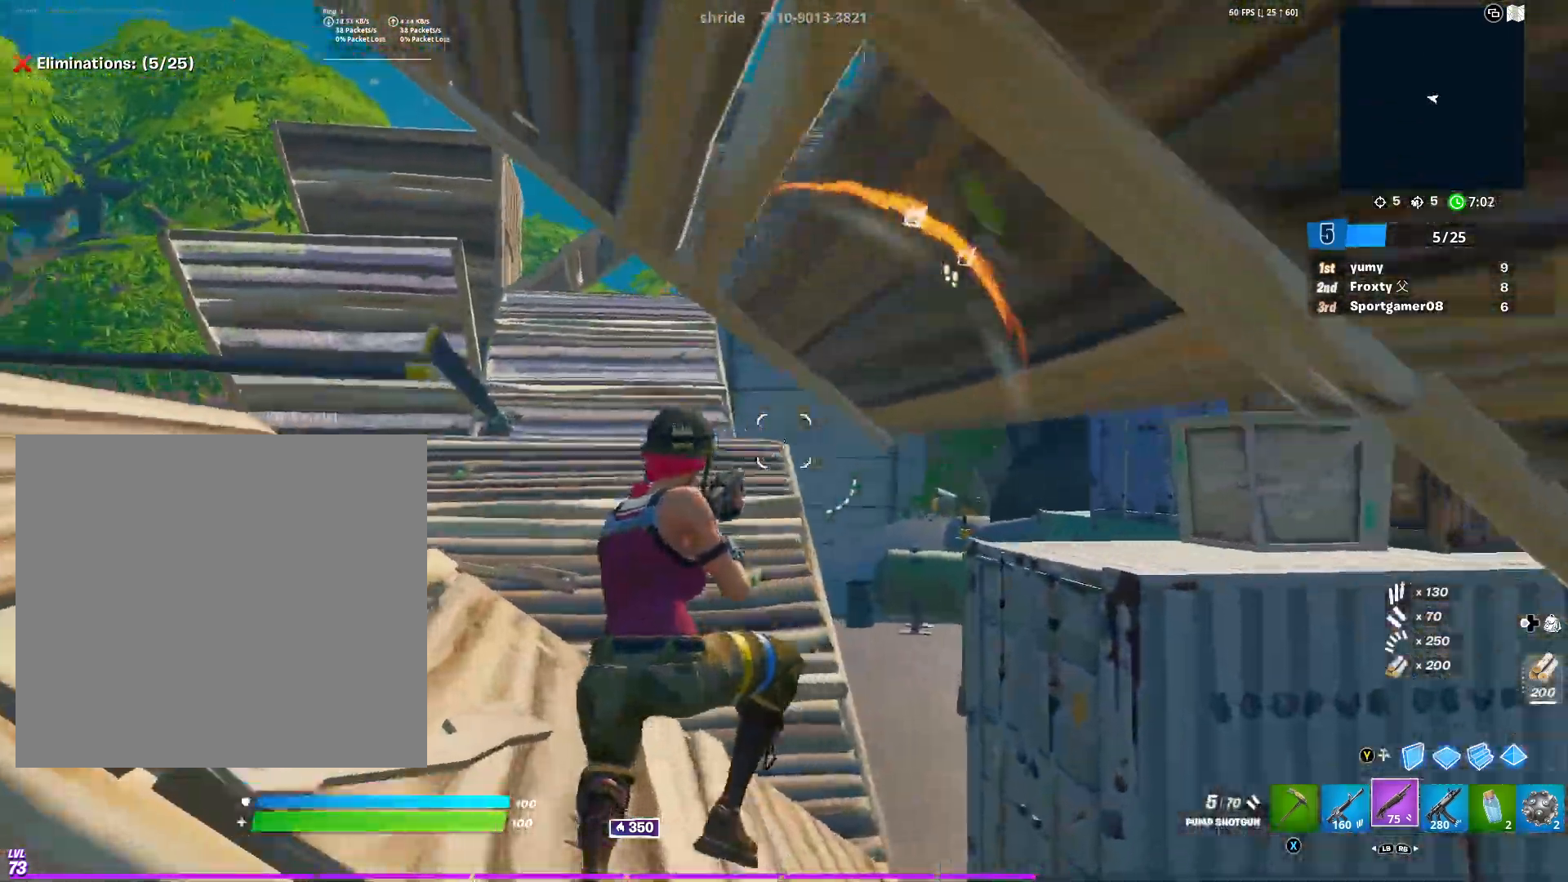
{"buttons": [], "left_stick": "up-left", "right_stick": "center", "events": [[84, "left_stick", "up-left"]]}
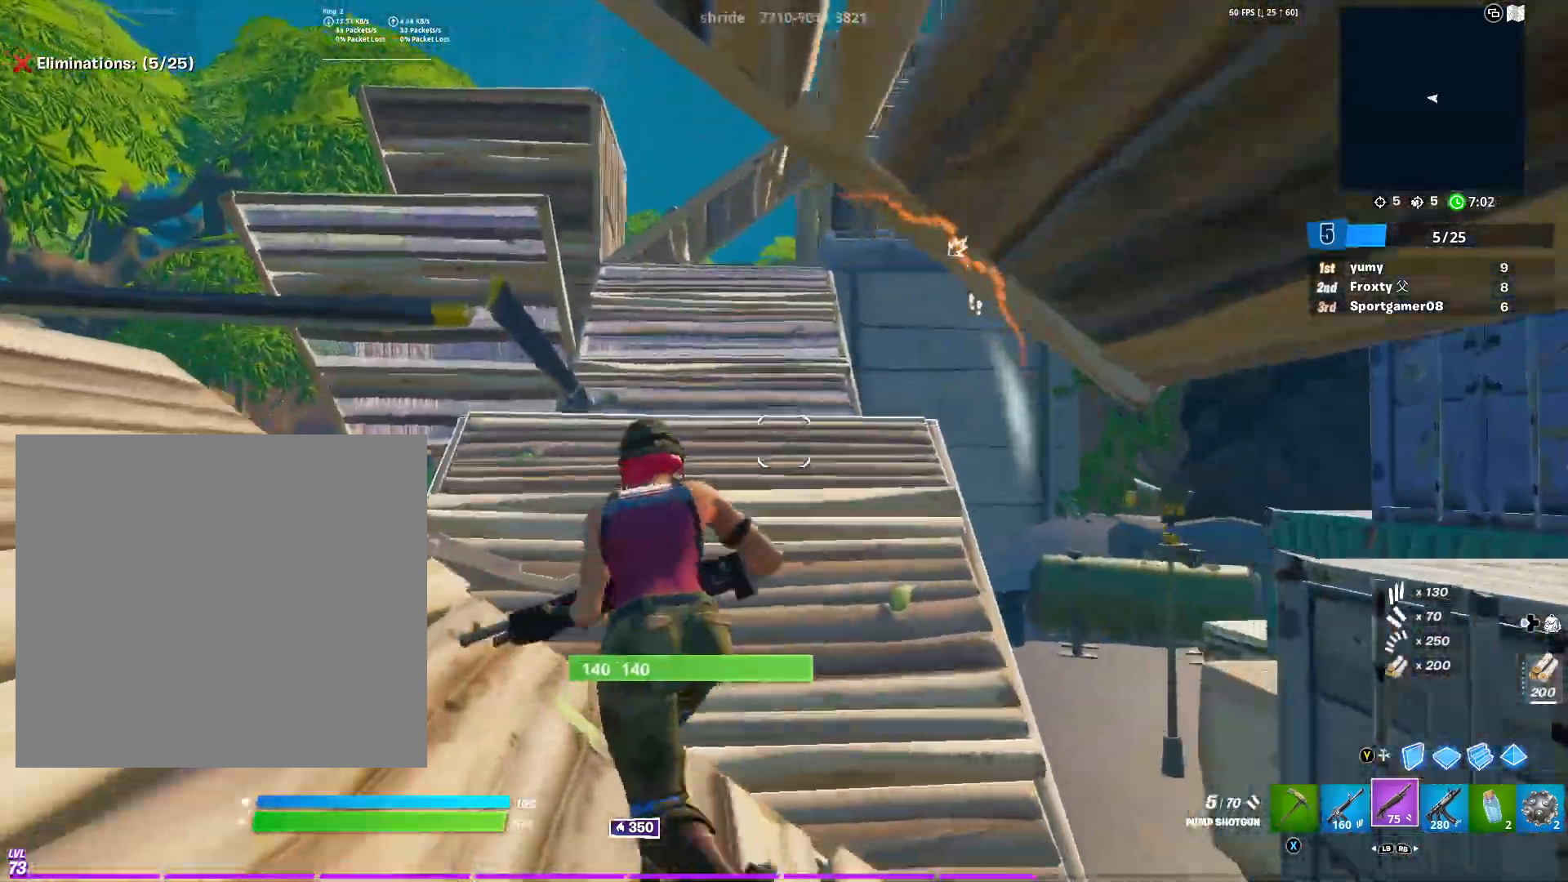
{"buttons": [], "left_stick": "up-left", "right_stick": "down", "events": [[317, "R3", "down"], [383, "R3", "up"], [450, "right_stick", "down"]]}
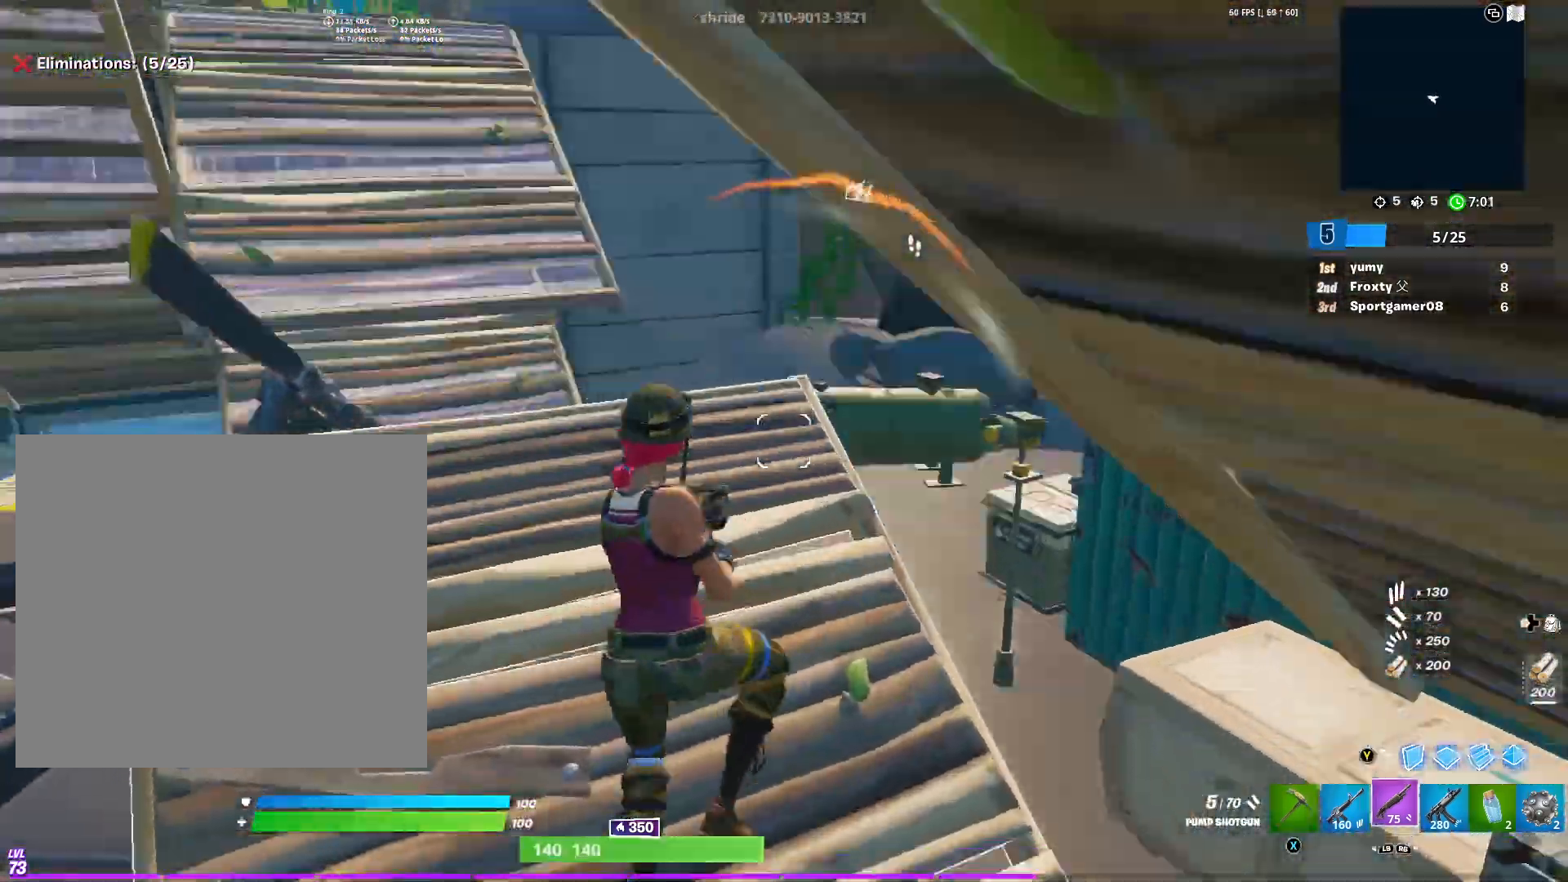
{"buttons": ["Y"], "left_stick": "up-left", "right_stick": "center", "events": [[17, "Y", "down"], [84, "R1", "down"], [117, "right_stick", "center"], [200, "Y", "up"], [200, "right_stick", "up"], [251, "L2", "down"], [284, "R1", "up"], [384, "right_stick", "center"], [467, "Y", "down"], [484, "L2", "up"]]}
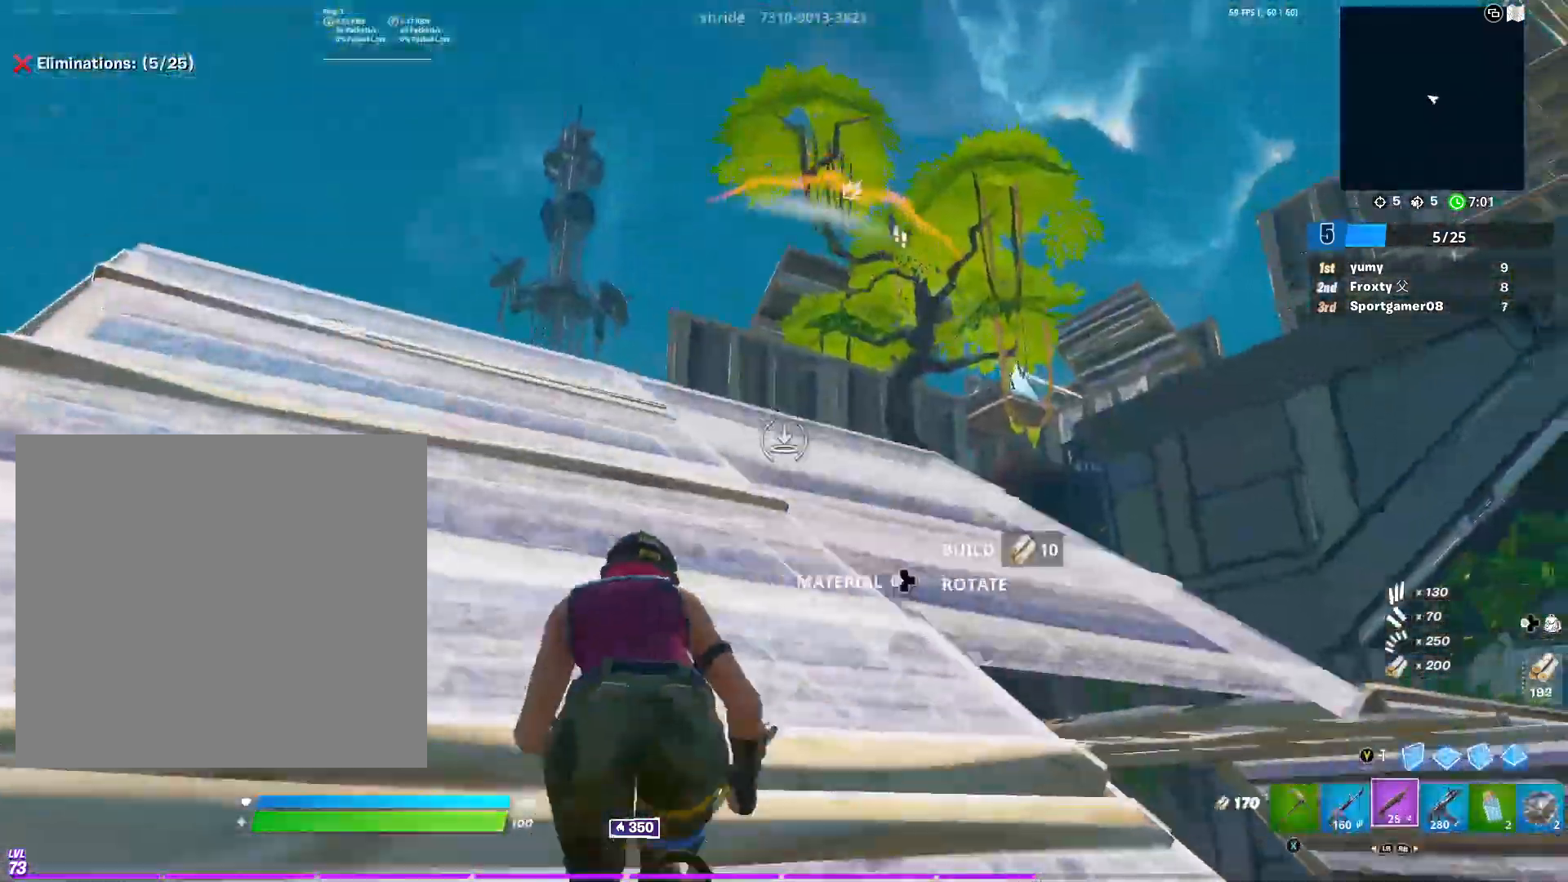
{"buttons": [], "left_stick": "up-left", "right_stick": "center", "events": [[67, "right_stick", "down-right"], [100, "Y", "up"], [250, "right_stick", "center"]]}
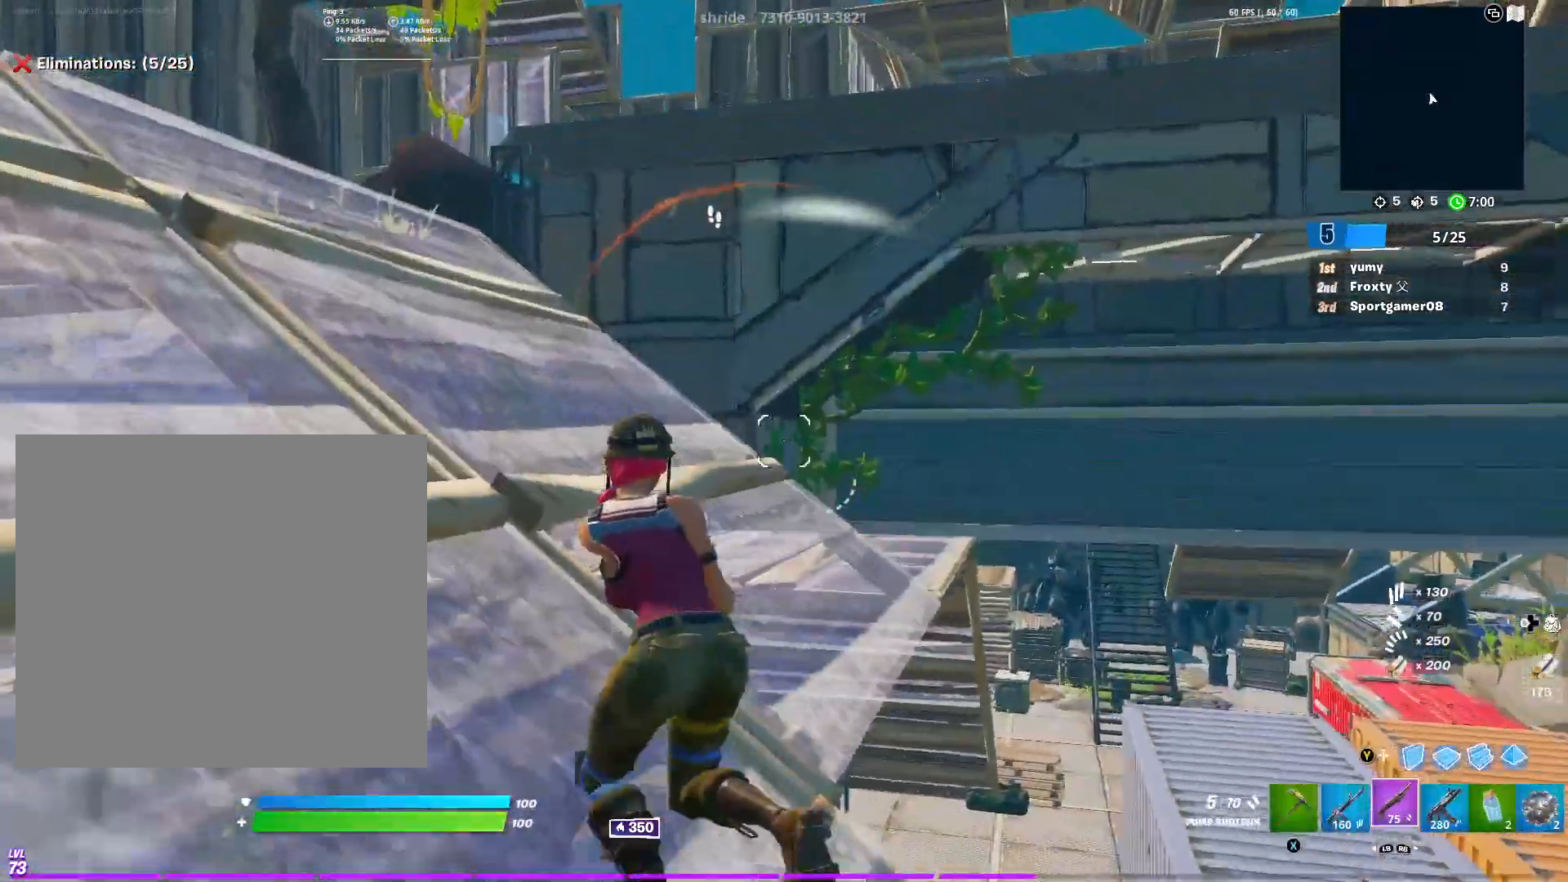
{"buttons": [], "left_stick": "up-left", "right_stick": "center", "events": [[117, "right_stick", "left"], [217, "right_stick", "center"]]}
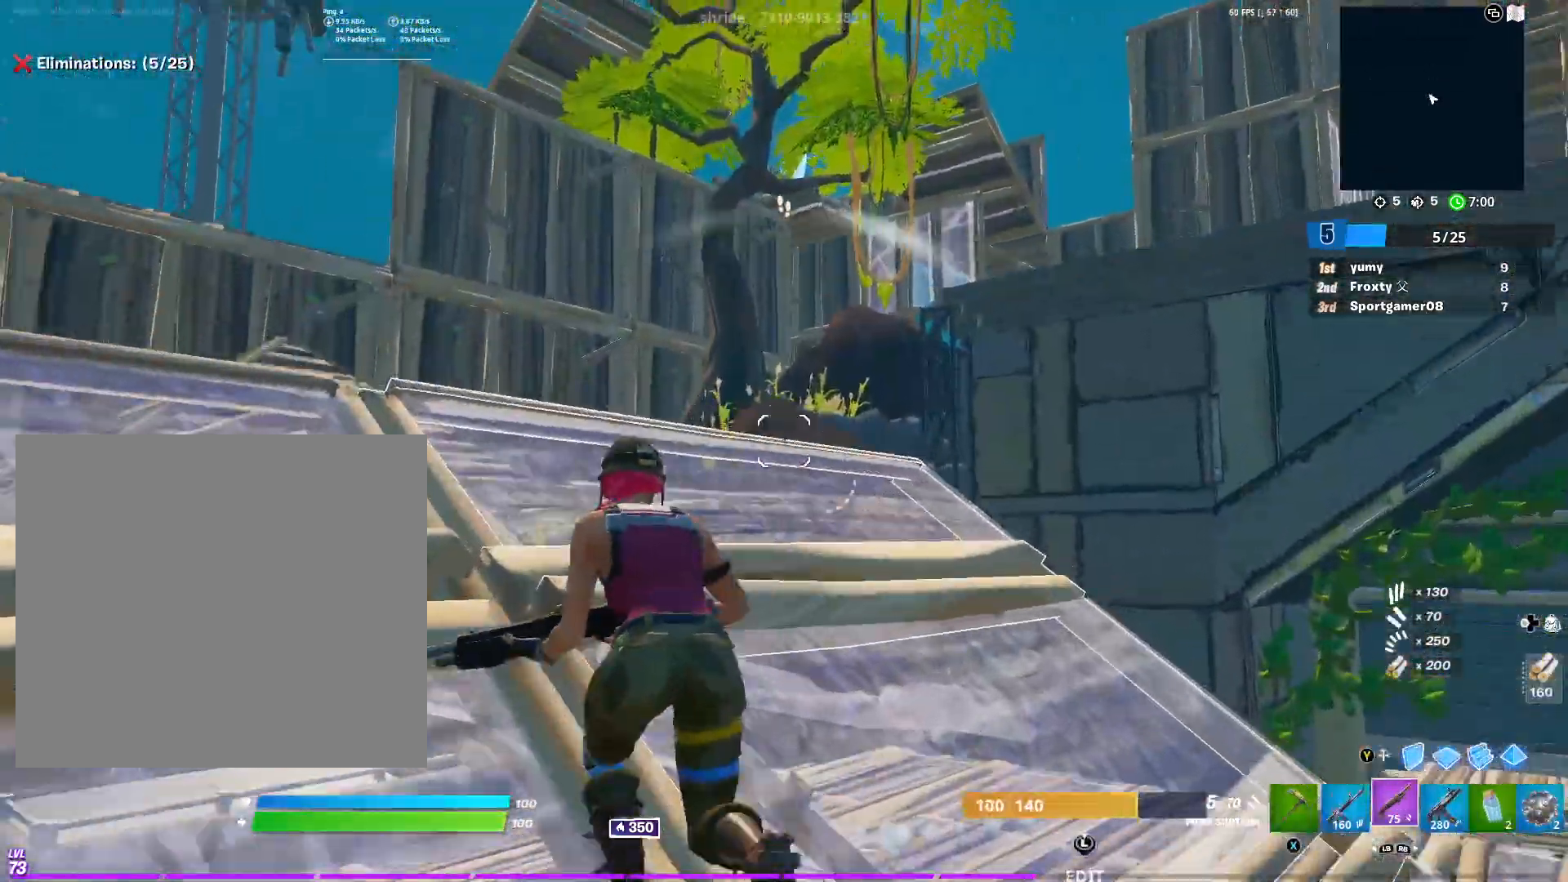
{"buttons": [], "left_stick": "up-left", "right_stick": "down", "events": [[50, "Y", "down"], [83, "Y", "up"], [133, "L2", "down"], [150, "Y", "down"], [217, "right_stick", "down-left"], [250, "L2", "up"], [300, "Y", "up"], [484, "right_stick", "down"]]}
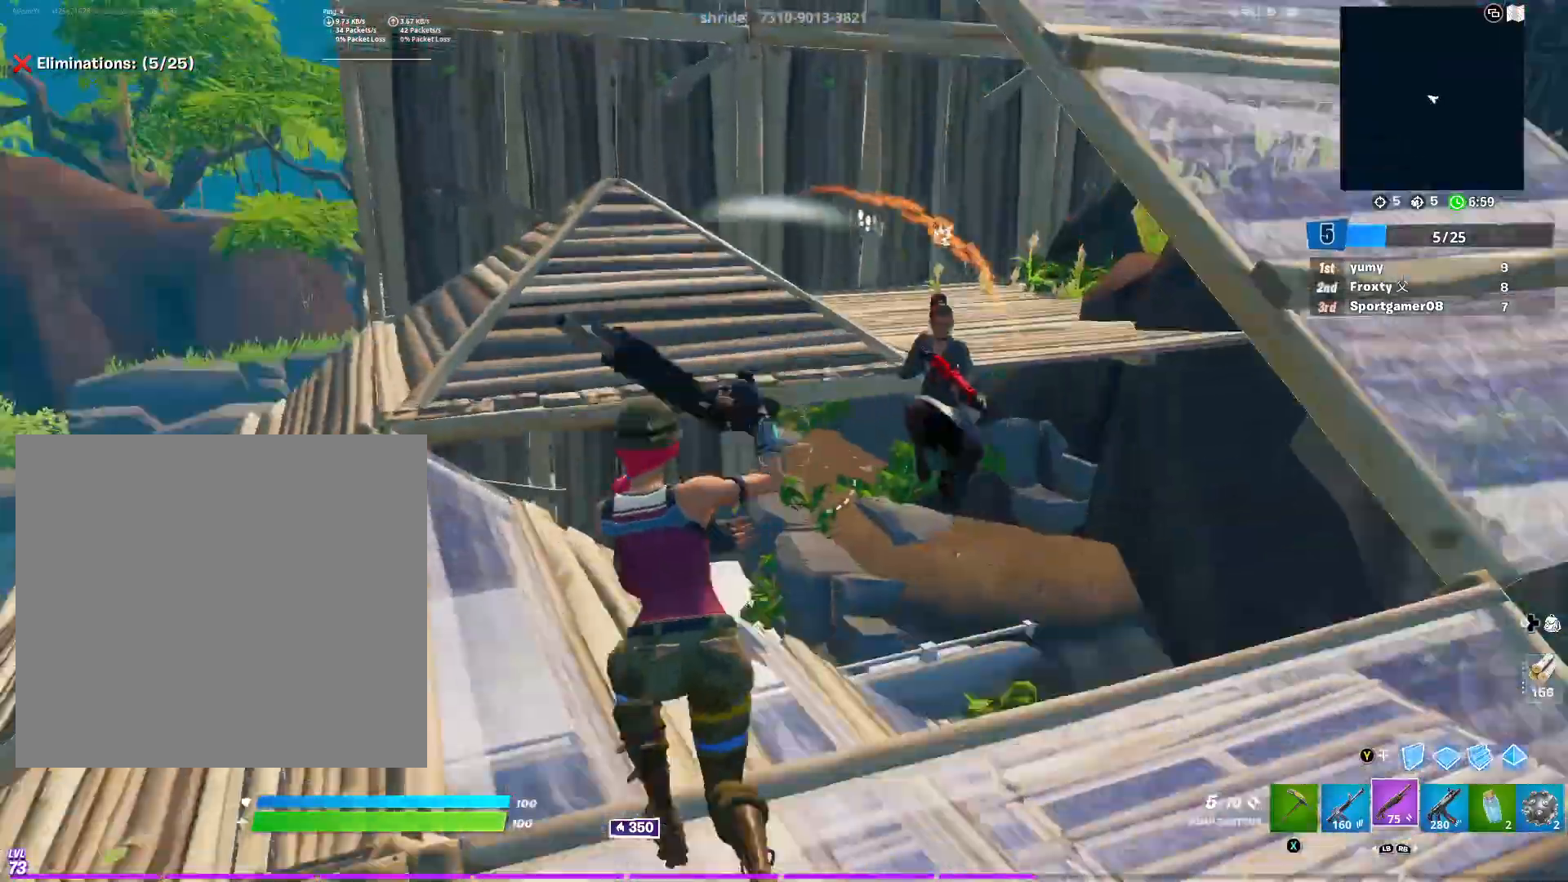
{"buttons": ["R1", "R3"], "left_stick": "up-left", "right_stick": "down-right", "events": [[134, "right_stick", "center"], [184, "right_stick", "up-right"], [301, "R2", "down"], [334, "R3", "down"], [334, "right_stick", "down-right"], [384, "R1", "down"], [384, "R2", "up"]]}
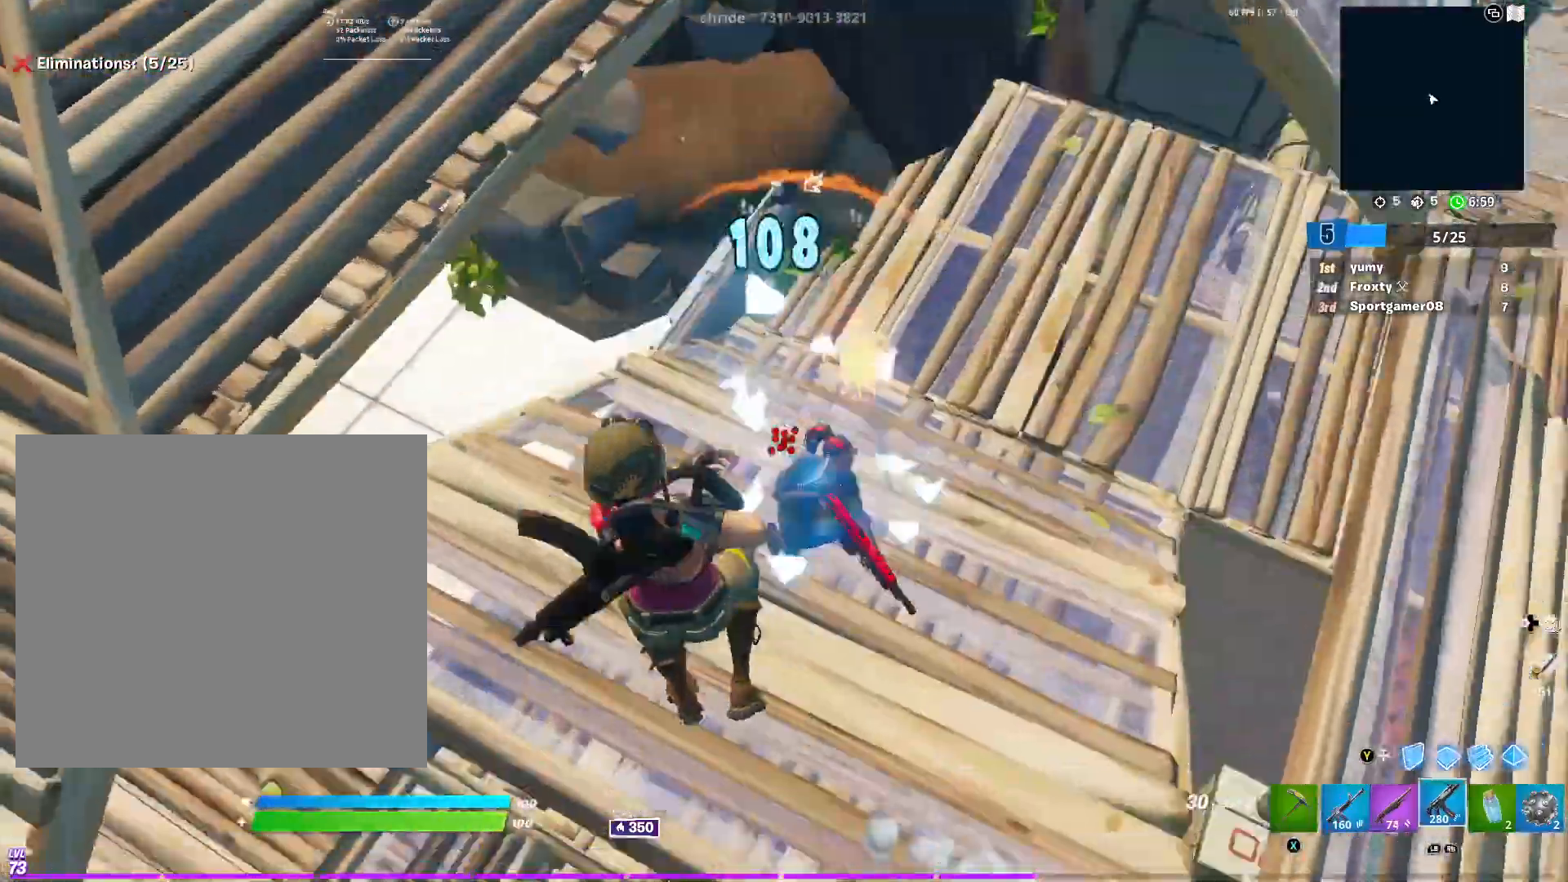
{"buttons": [], "left_stick": "down", "right_stick": "up-right", "events": [[50, "R1", "up"], [50, "R3", "up"], [150, "right_stick", "up-right"], [467, "left_stick", "down"]]}
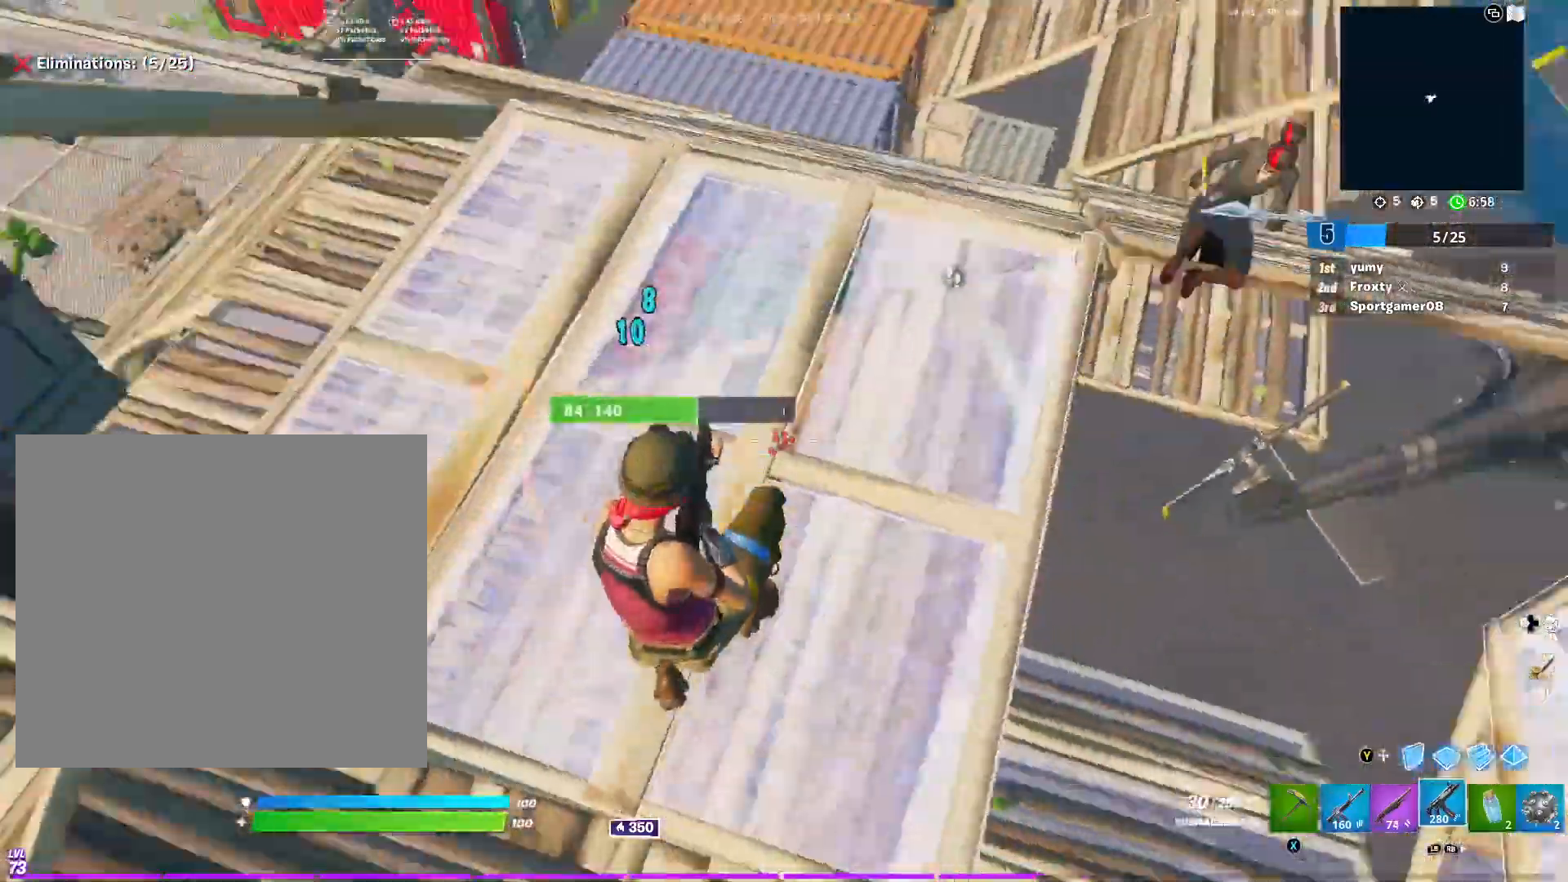
{"buttons": [], "left_stick": "right", "right_stick": "down-left", "events": [[16, "left_stick", "down-right"], [100, "L1", "down"], [150, "right_stick", "right"], [166, "left_stick", "right"], [233, "L1", "up"], [317, "right_stick", "center"], [367, "right_stick", "down"], [417, "right_stick", "down-left"]]}